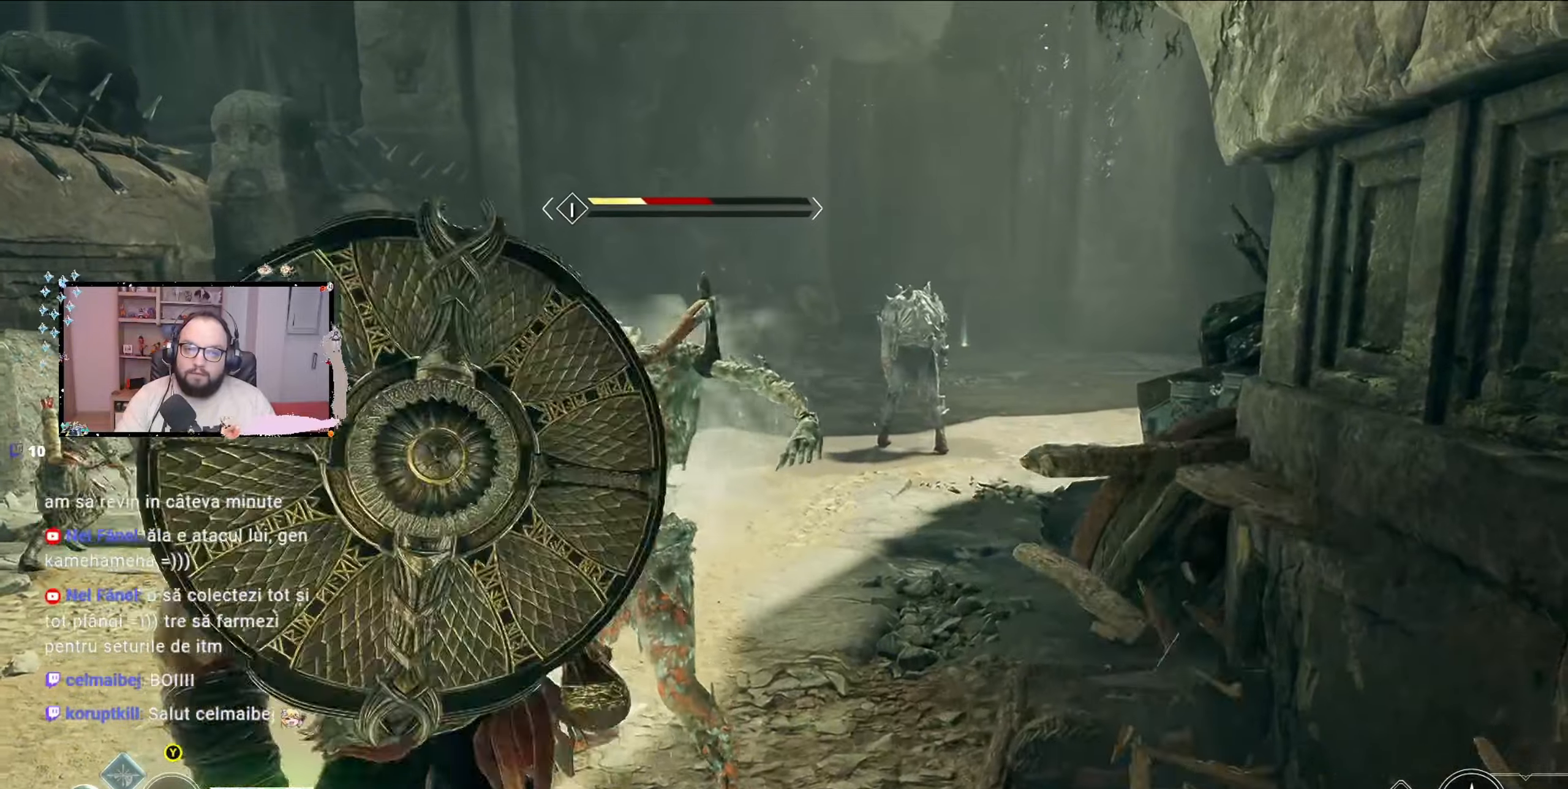
Gameplay with a controller (Xbox layout); each line is a JSON object with the inputs held at the frame after it. "events" lists button and stick changes between this image and that frame as [ms after this image, input, new state], when the widget could be followed in between.
{"buttons": ["R1"], "left_stick": "center", "right_stick": "center", "events": [[67, "R1", "up"], [167, "R1", "down"], [233, "R1", "up"], [300, "R1", "down"], [400, "R1", "up"], [467, "R1", "down"]]}
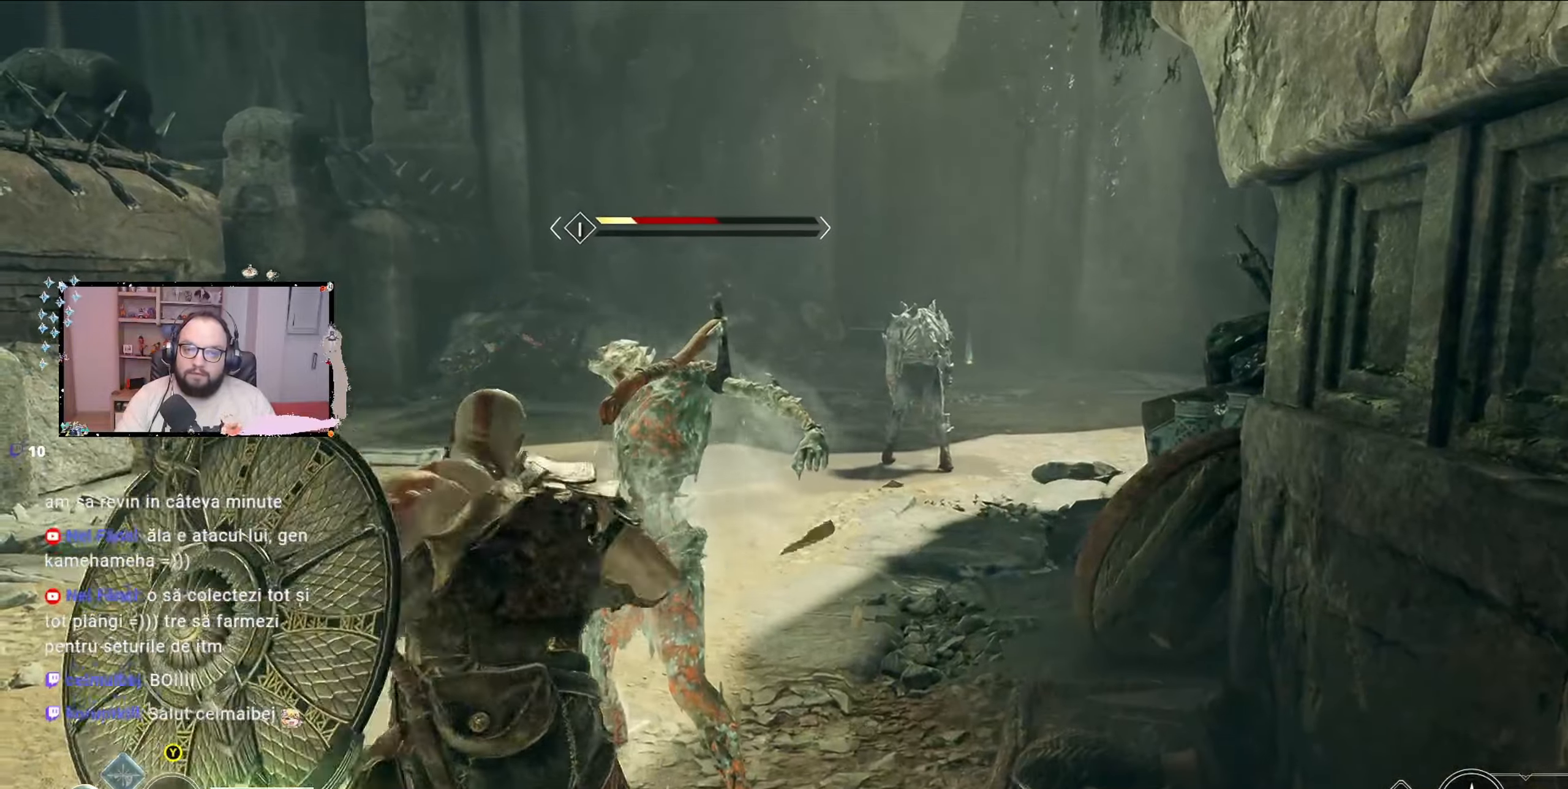
{"buttons": [], "left_stick": "center", "right_stick": "center", "events": [[33, "R1", "up"], [67, "R1", "down"], [133, "R1", "up"], [200, "R1", "down"], [267, "R1", "up"]]}
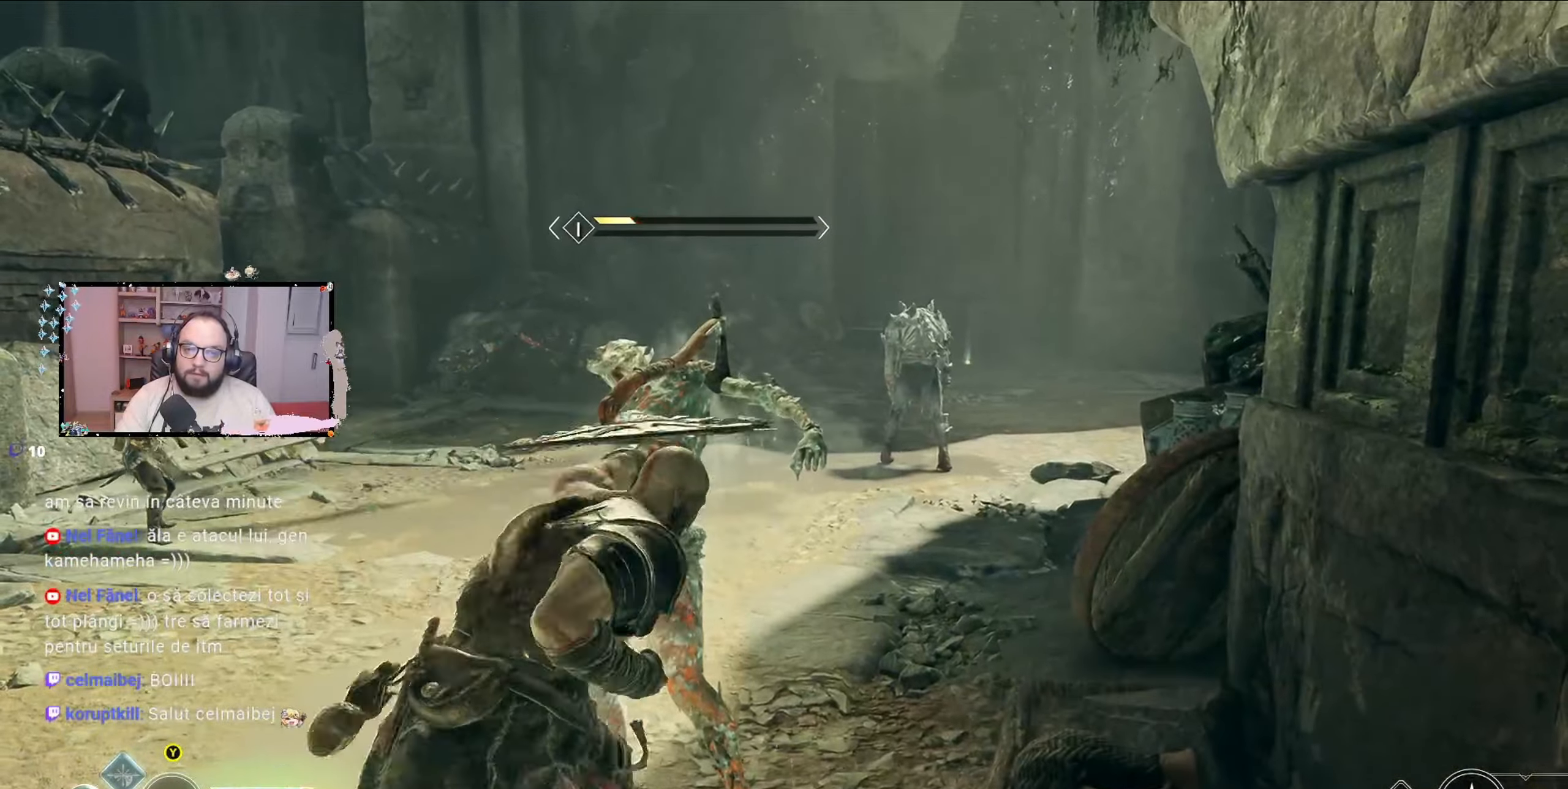
{"buttons": [], "left_stick": "center", "right_stick": "center", "events": []}
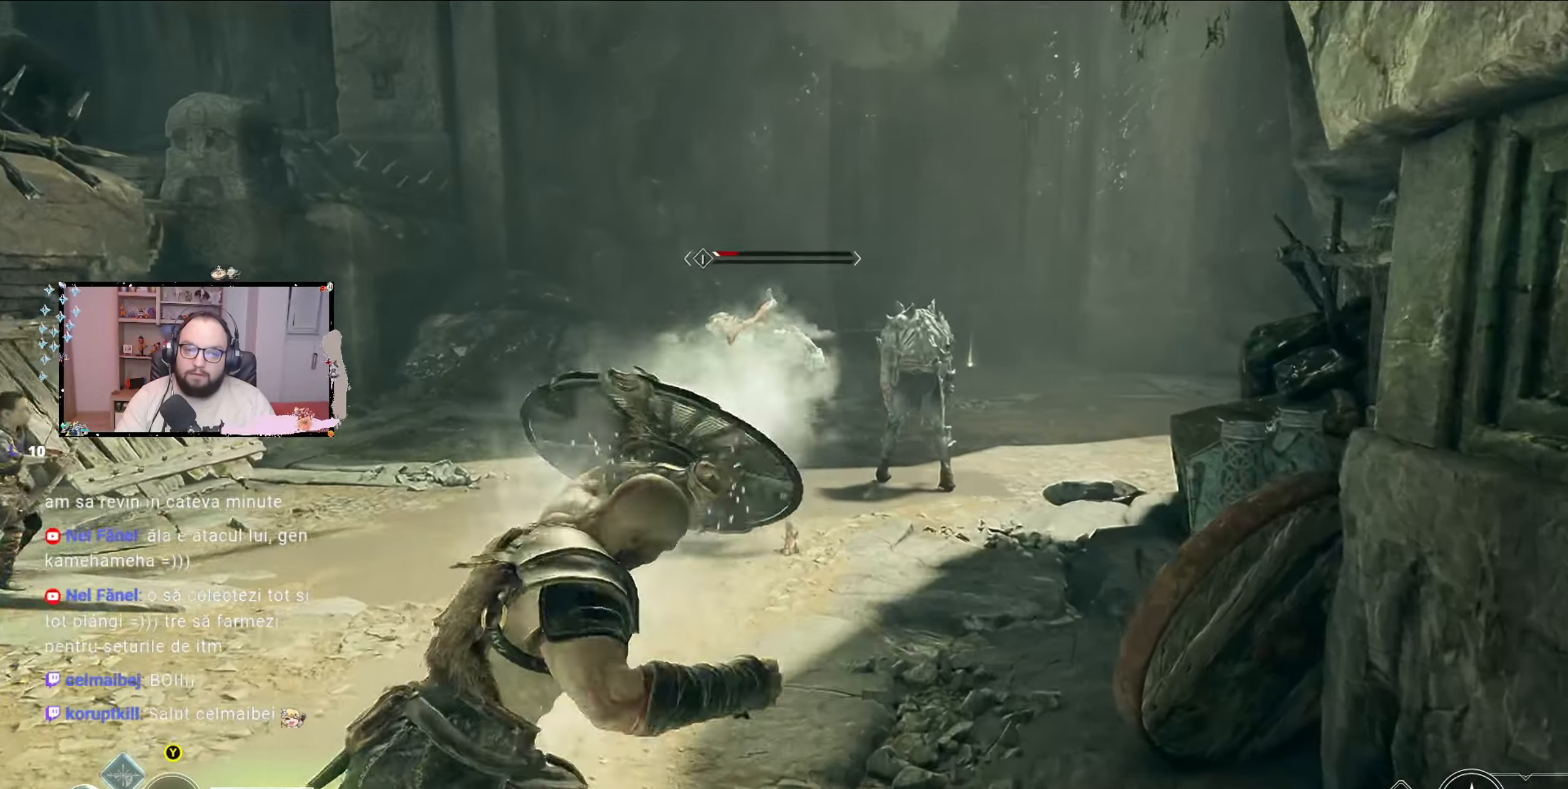
{"buttons": [], "left_stick": "up", "right_stick": "center", "events": [[267, "left_stick", "up"]]}
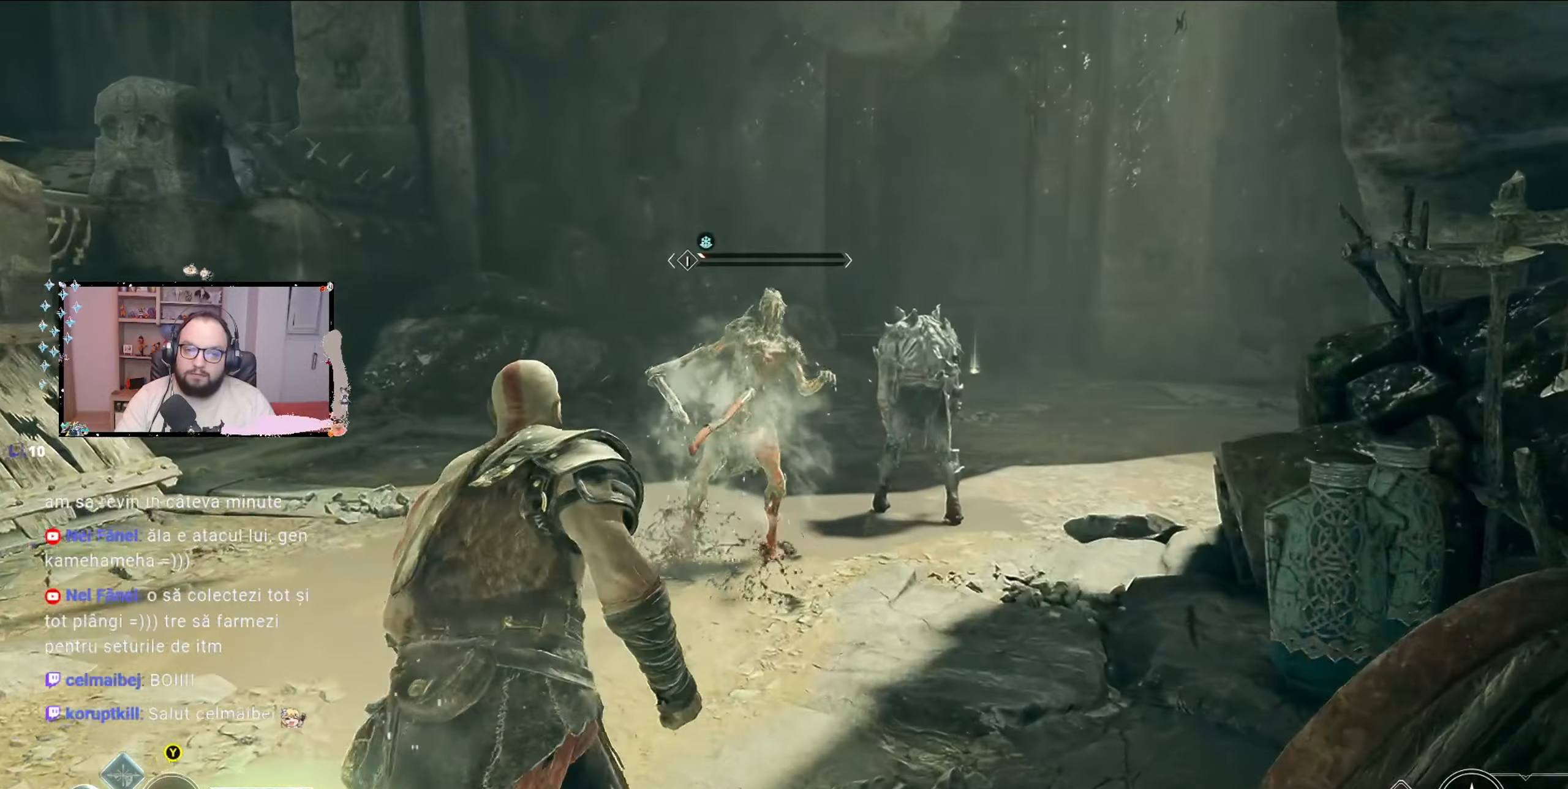
{"buttons": [], "left_stick": "up", "right_stick": "center", "events": []}
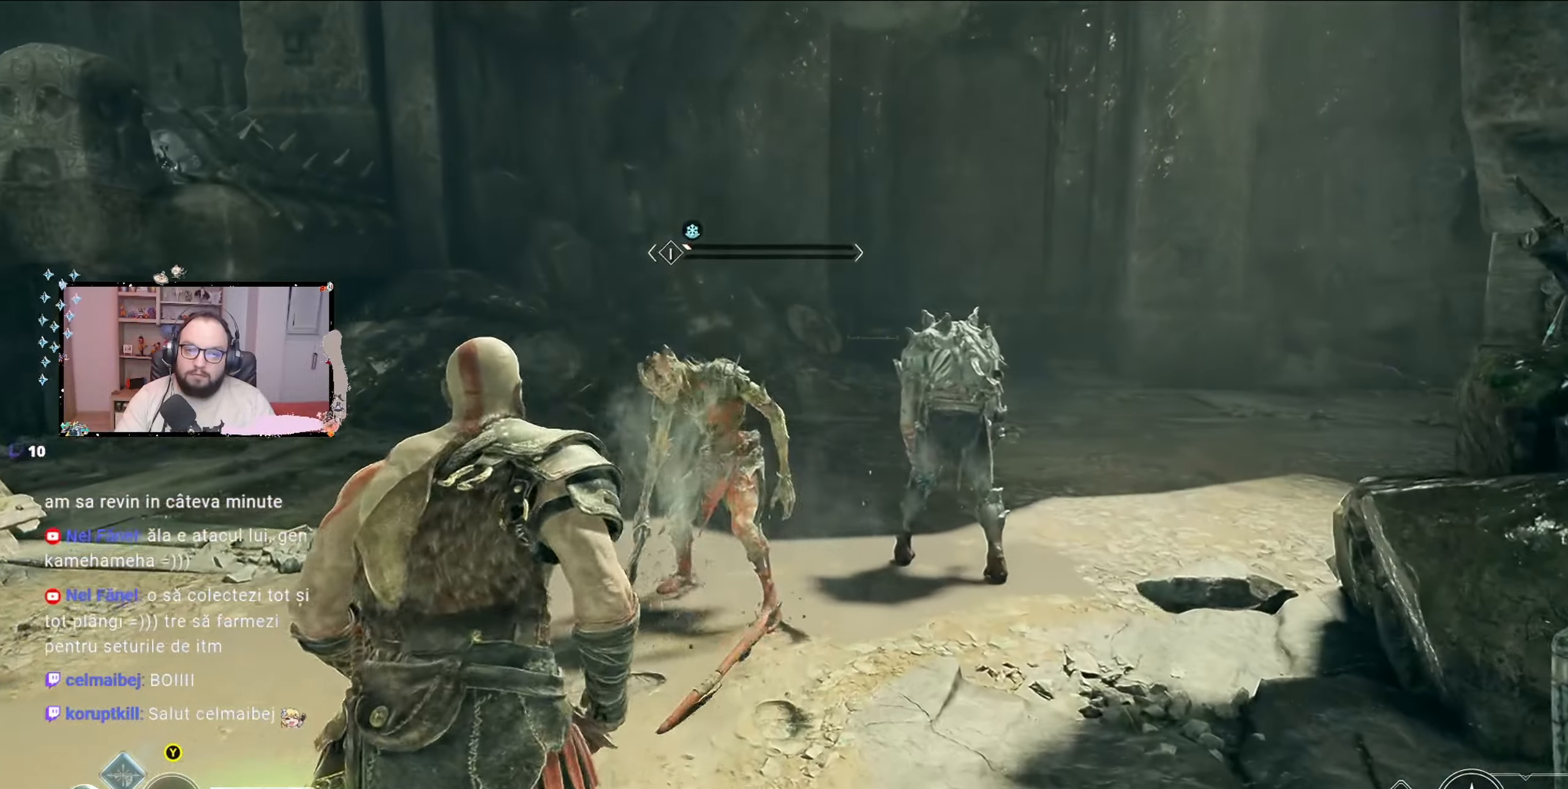
{"buttons": [], "left_stick": "center", "right_stick": "center", "events": [[100, "X", "down"], [167, "X", "up"], [167, "left_stick", "center"]]}
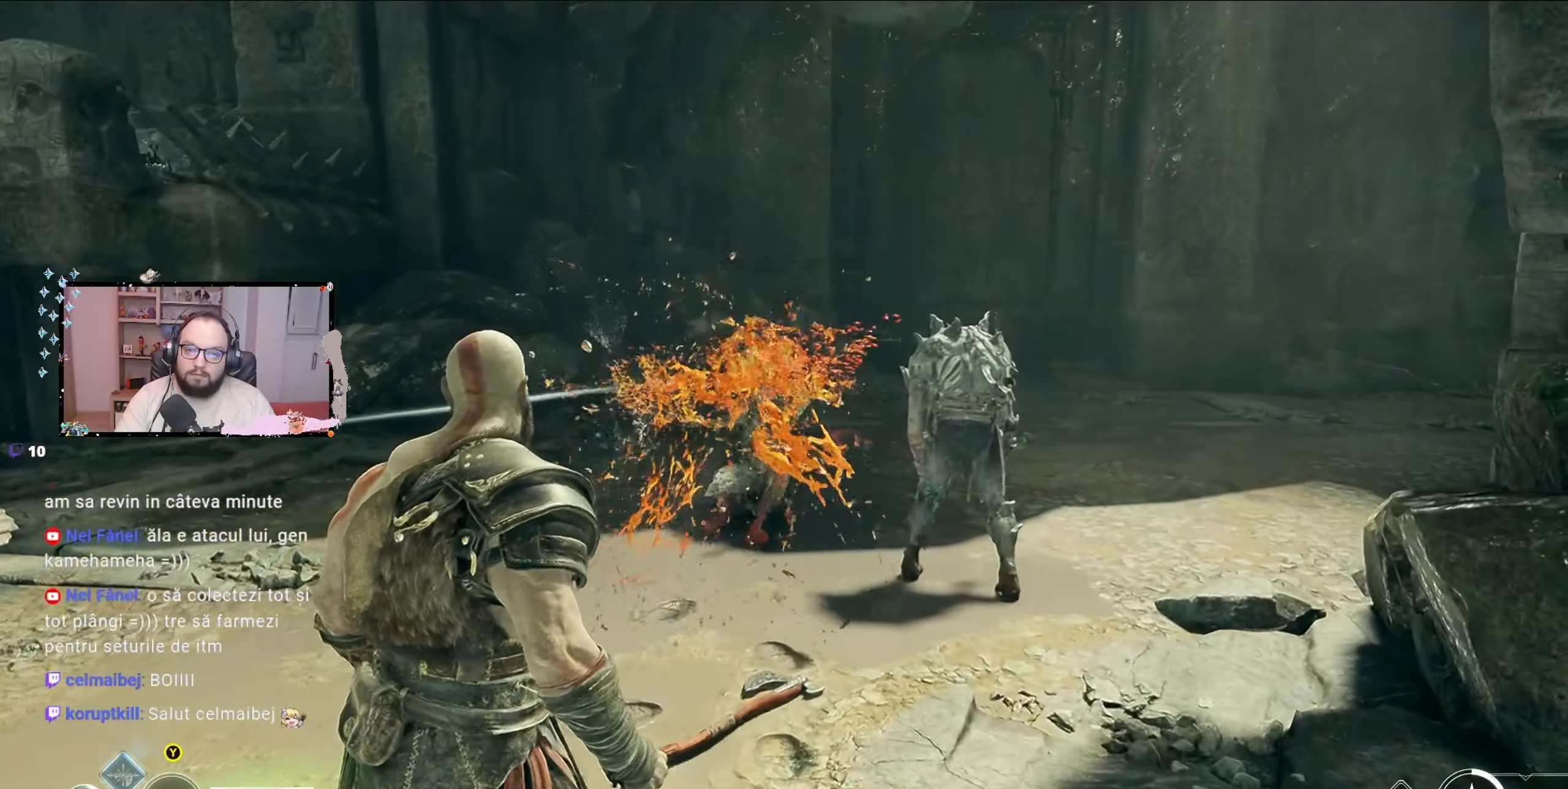
{"buttons": [], "left_stick": "up", "right_stick": "center", "events": [[300, "left_stick", "up"]]}
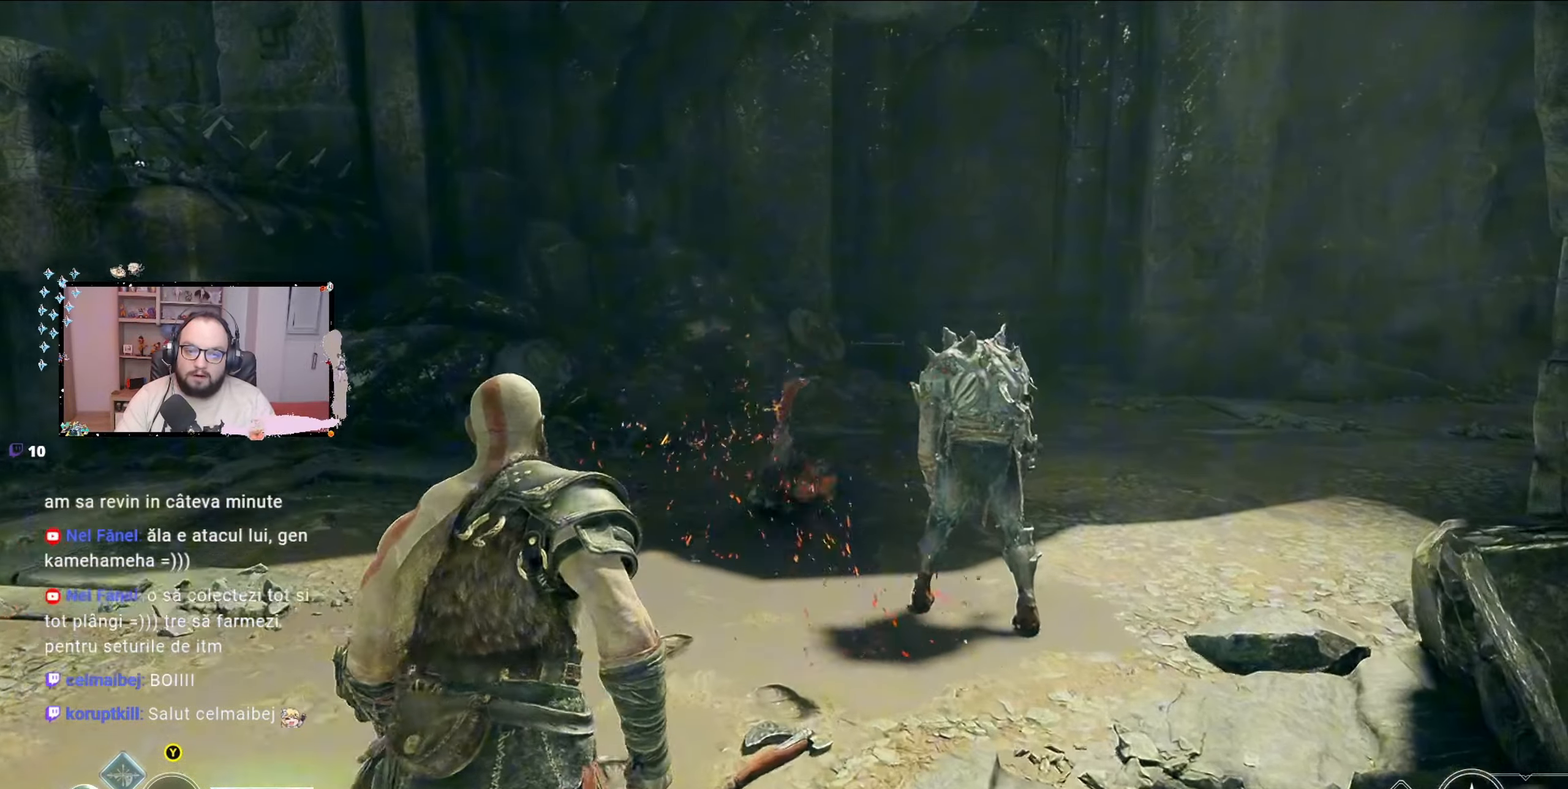
{"buttons": [], "left_stick": "up-right", "right_stick": "center", "events": [[267, "left_stick", "up-right"]]}
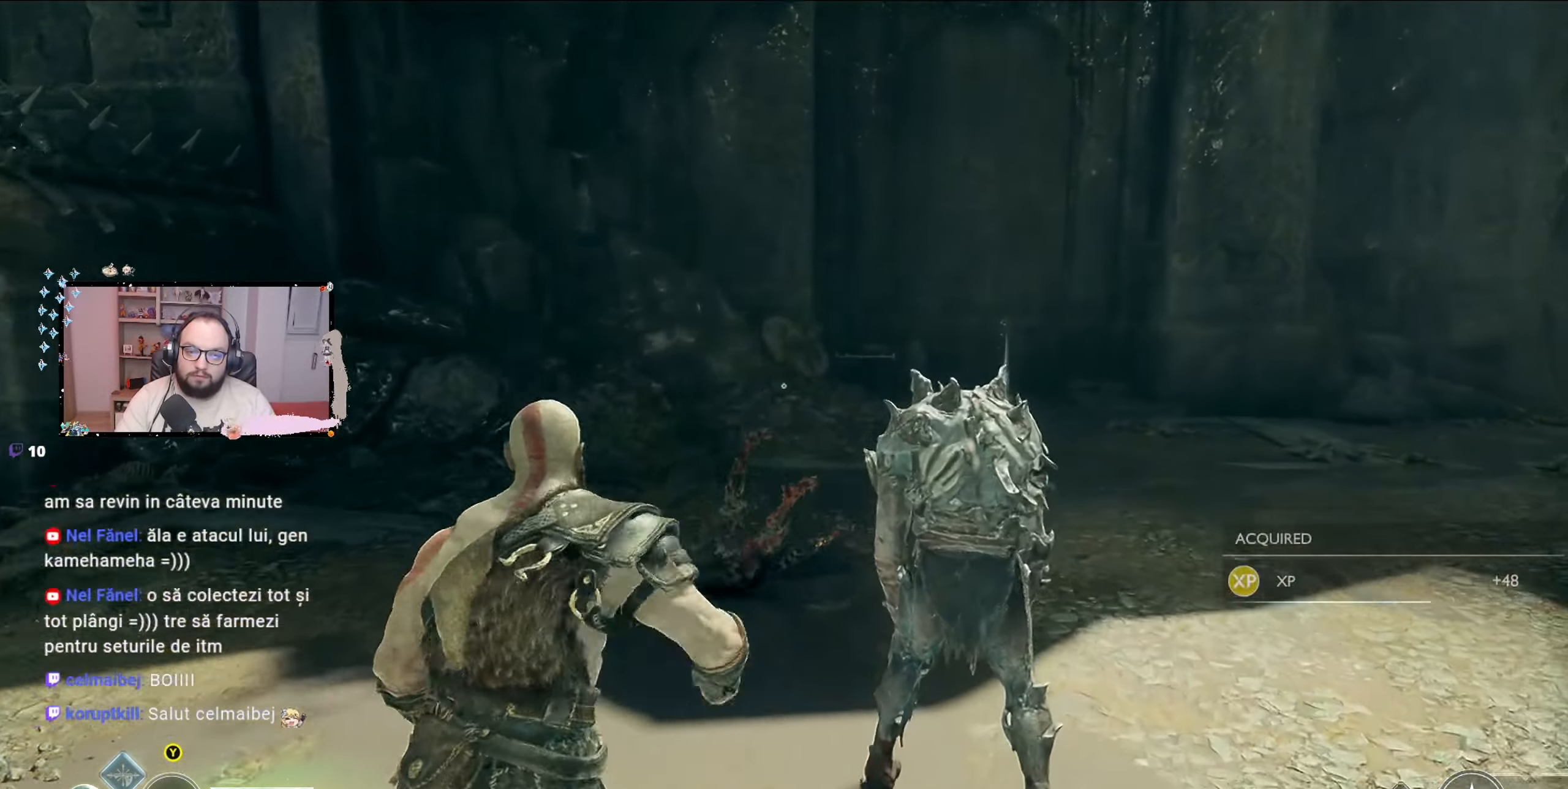
{"buttons": [], "left_stick": "up-left", "right_stick": "right", "events": [[67, "Y", "down"], [100, "left_stick", "up"], [133, "Y", "up"], [467, "left_stick", "up-left"], [467, "right_stick", "right"]]}
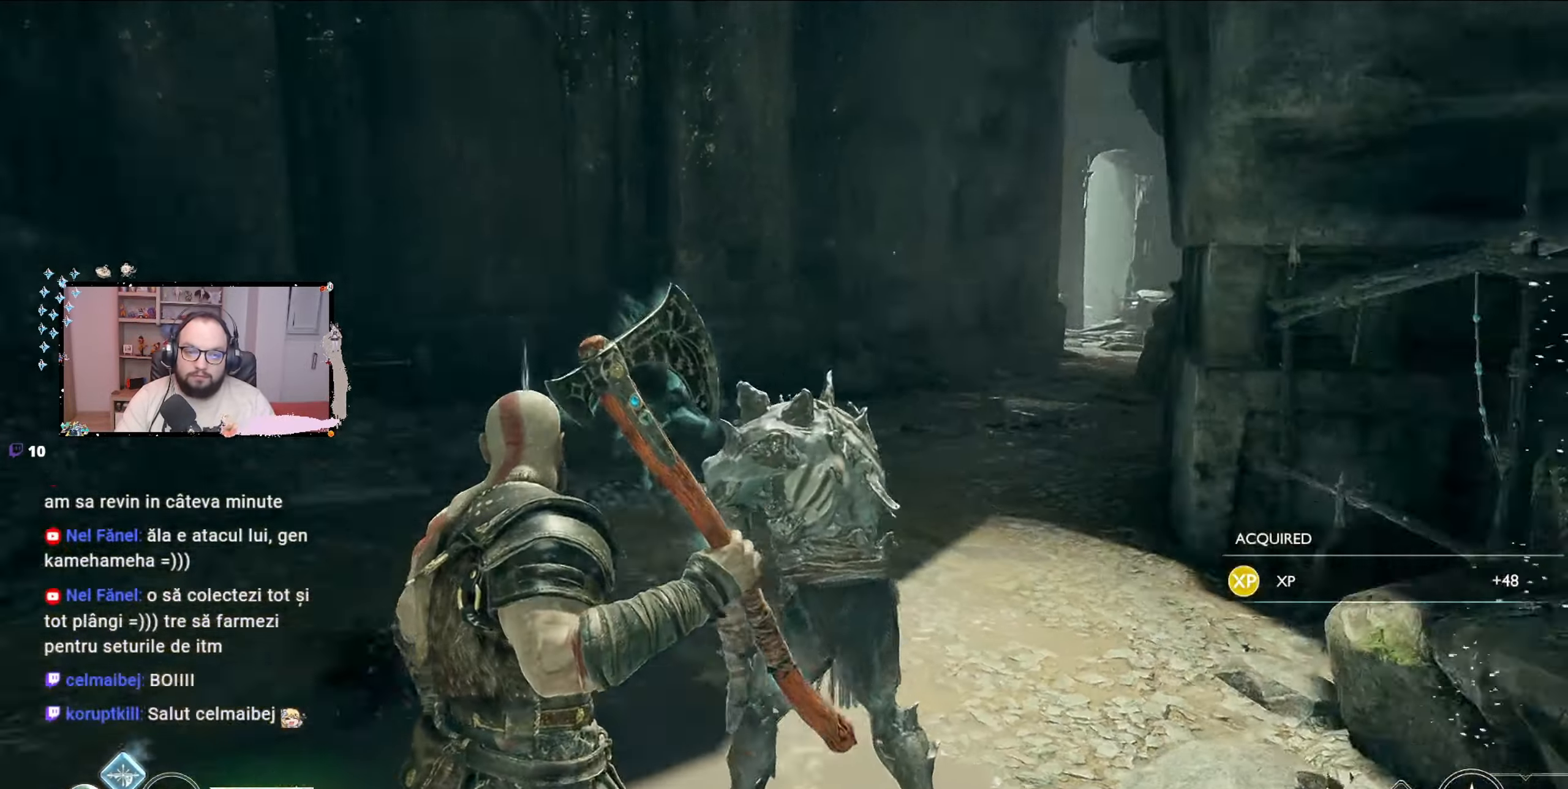
{"buttons": [], "left_stick": "down", "right_stick": "right", "events": [[333, "left_stick", "center"], [500, "left_stick", "down"]]}
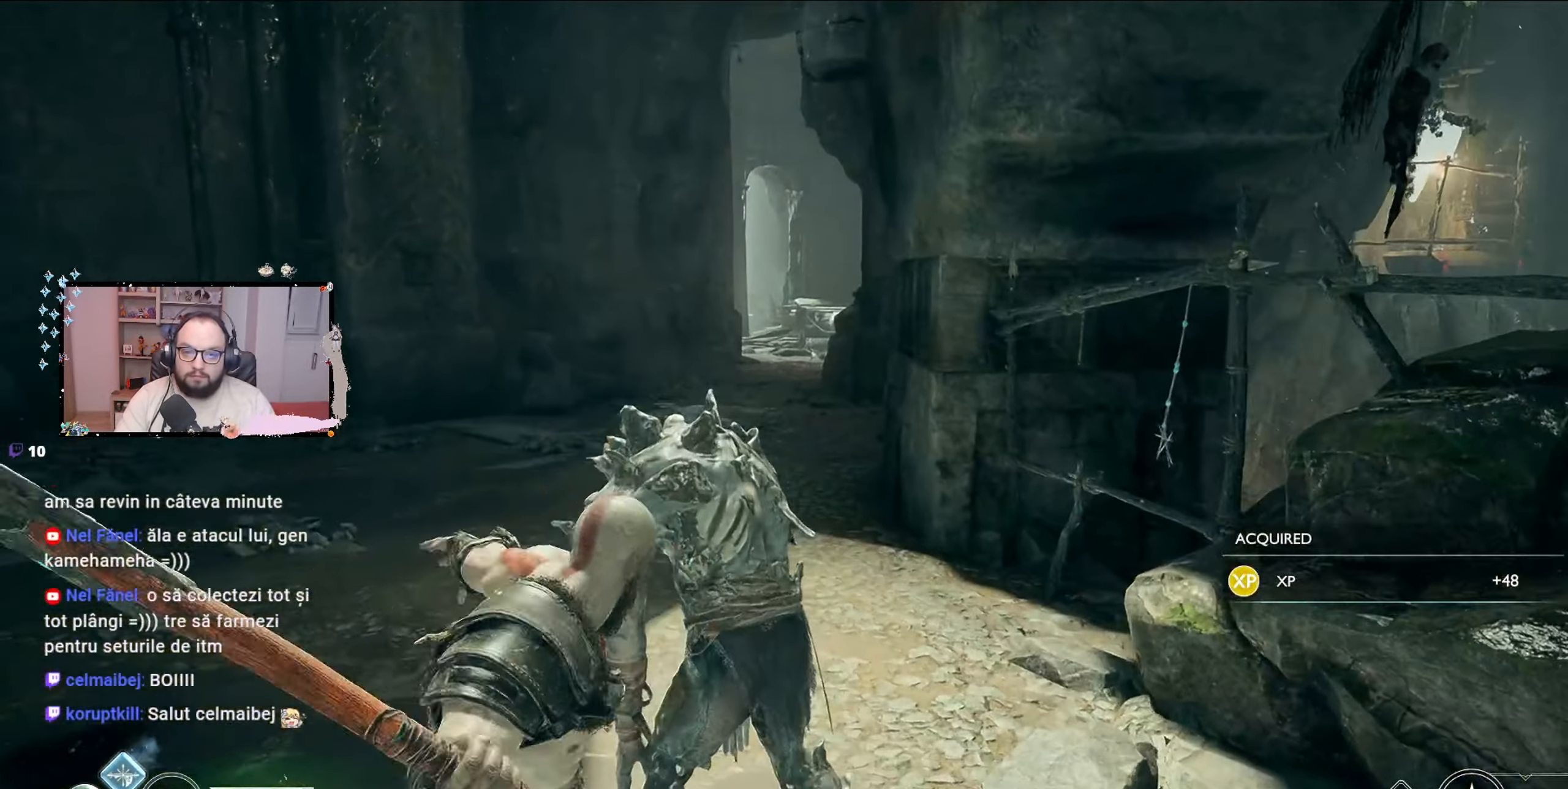
{"buttons": [], "left_stick": "up-right", "right_stick": "center", "events": [[100, "right_stick", "center"], [133, "R1", "down"], [133, "left_stick", "down-right"], [233, "R1", "up"], [233, "left_stick", "right"], [367, "left_stick", "up-right"]]}
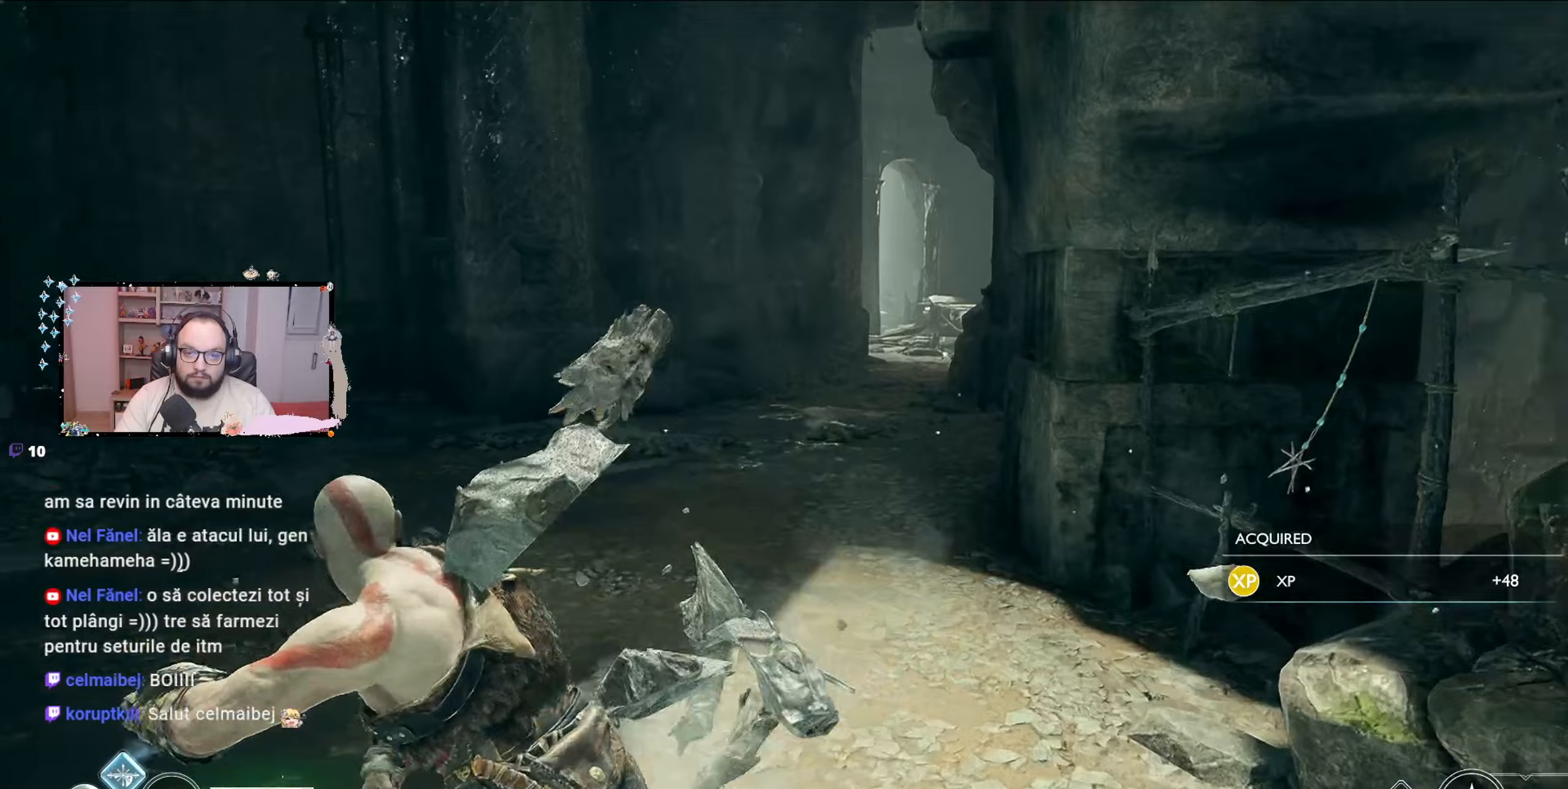
{"buttons": [], "left_stick": "up", "right_stick": "center", "events": [[33, "left_stick", "up"], [267, "right_stick", "left"], [467, "right_stick", "center"]]}
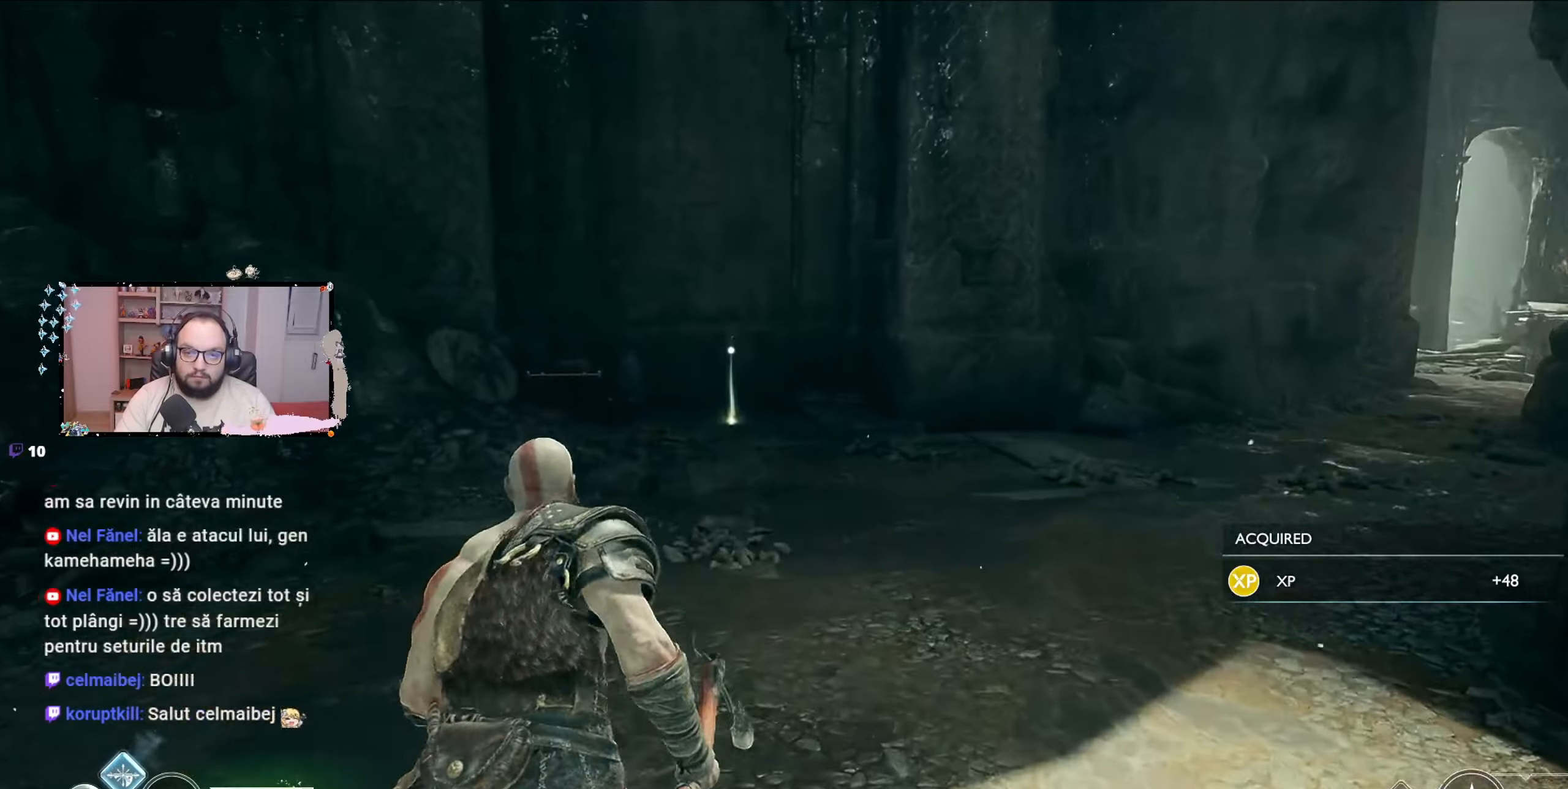
{"buttons": [], "left_stick": "up", "right_stick": "center", "events": []}
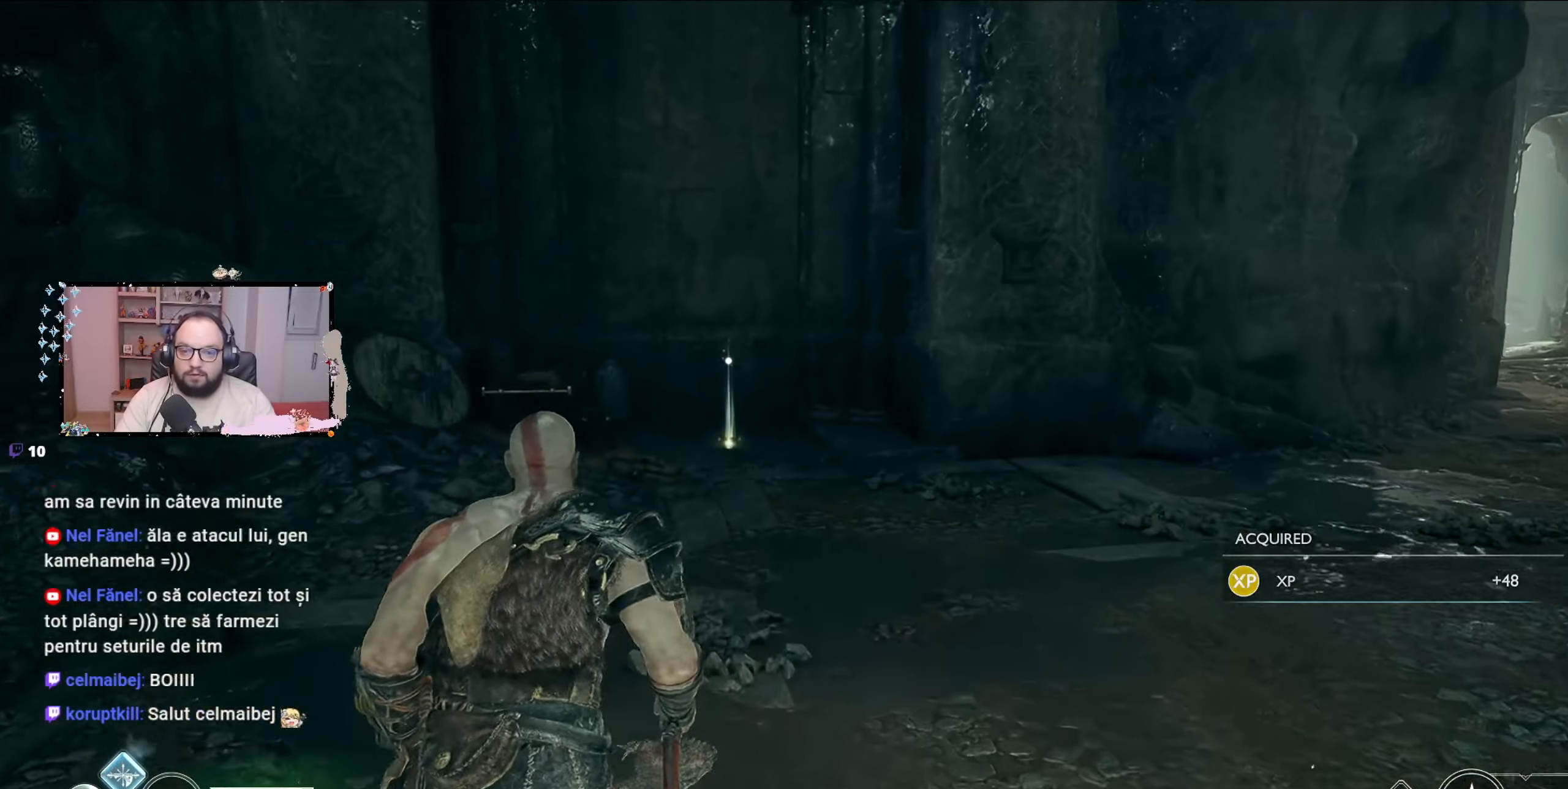
{"buttons": [], "left_stick": "up", "right_stick": "center", "events": []}
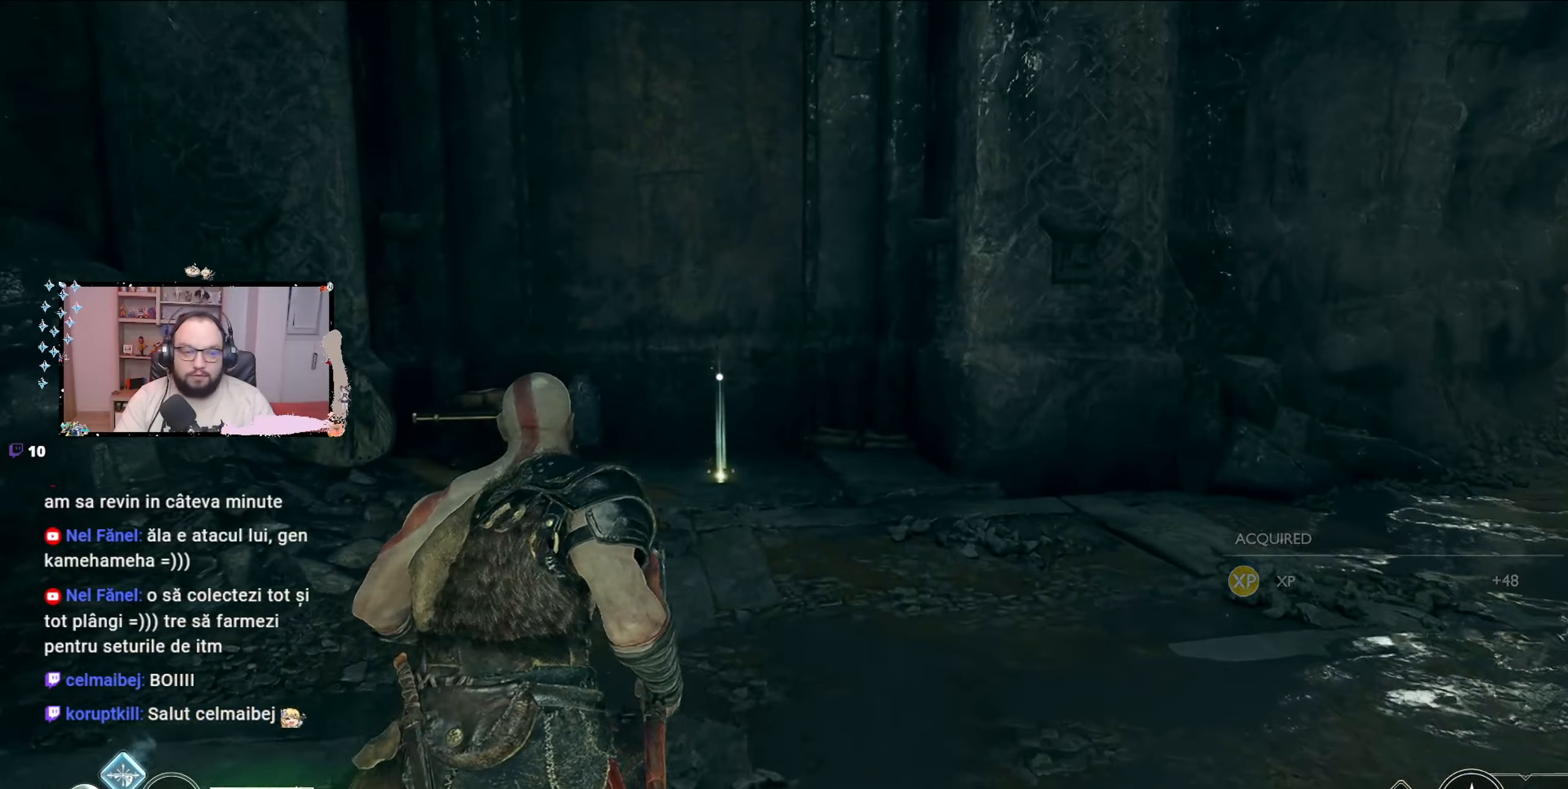
{"buttons": [], "left_stick": "up", "right_stick": "center", "events": []}
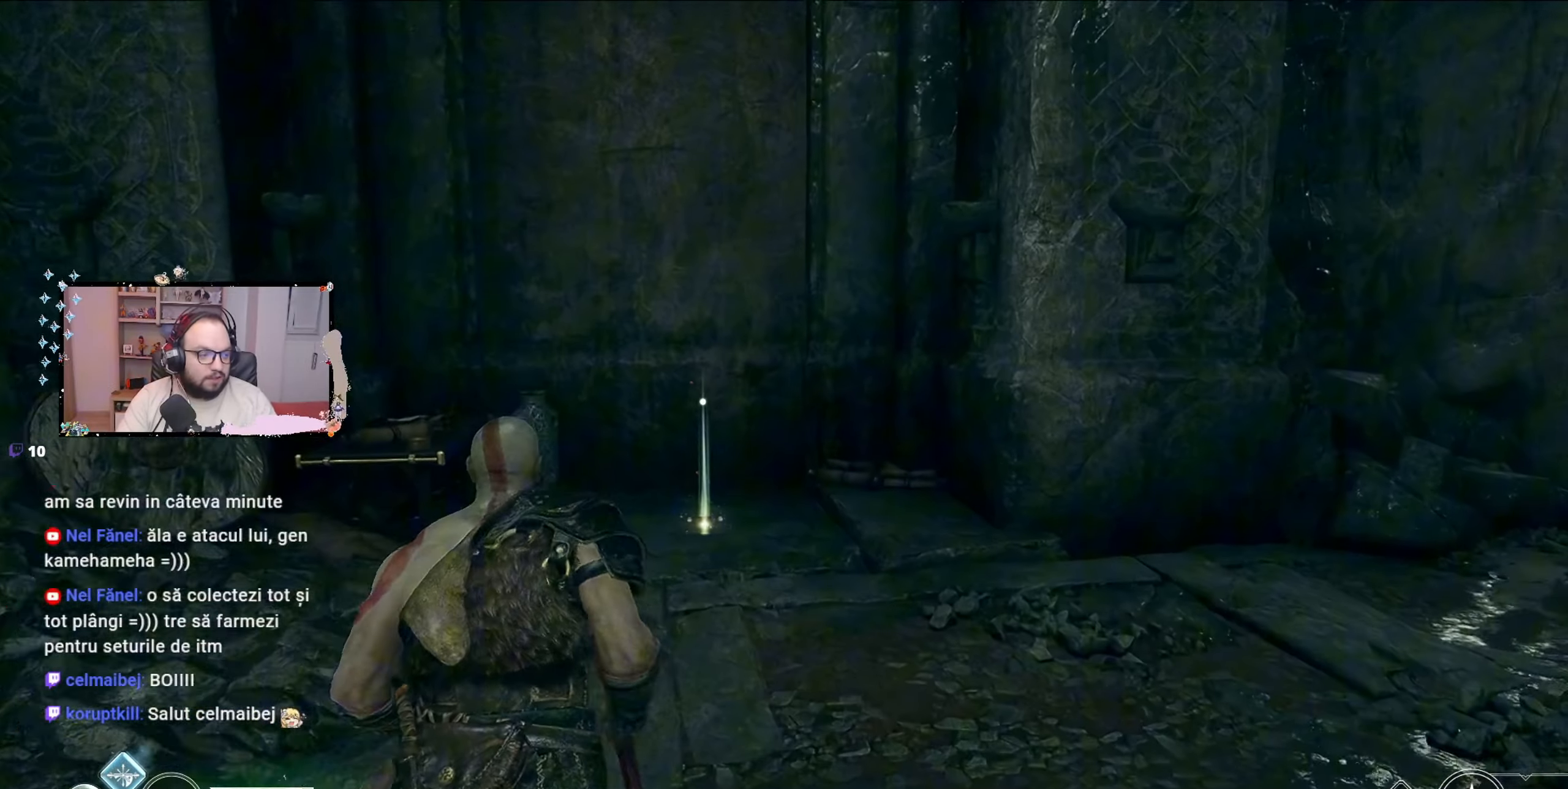
{"buttons": [], "left_stick": "up-right", "right_stick": "center", "events": [[200, "right_stick", "left"], [267, "left_stick", "up-right"], [300, "right_stick", "center"]]}
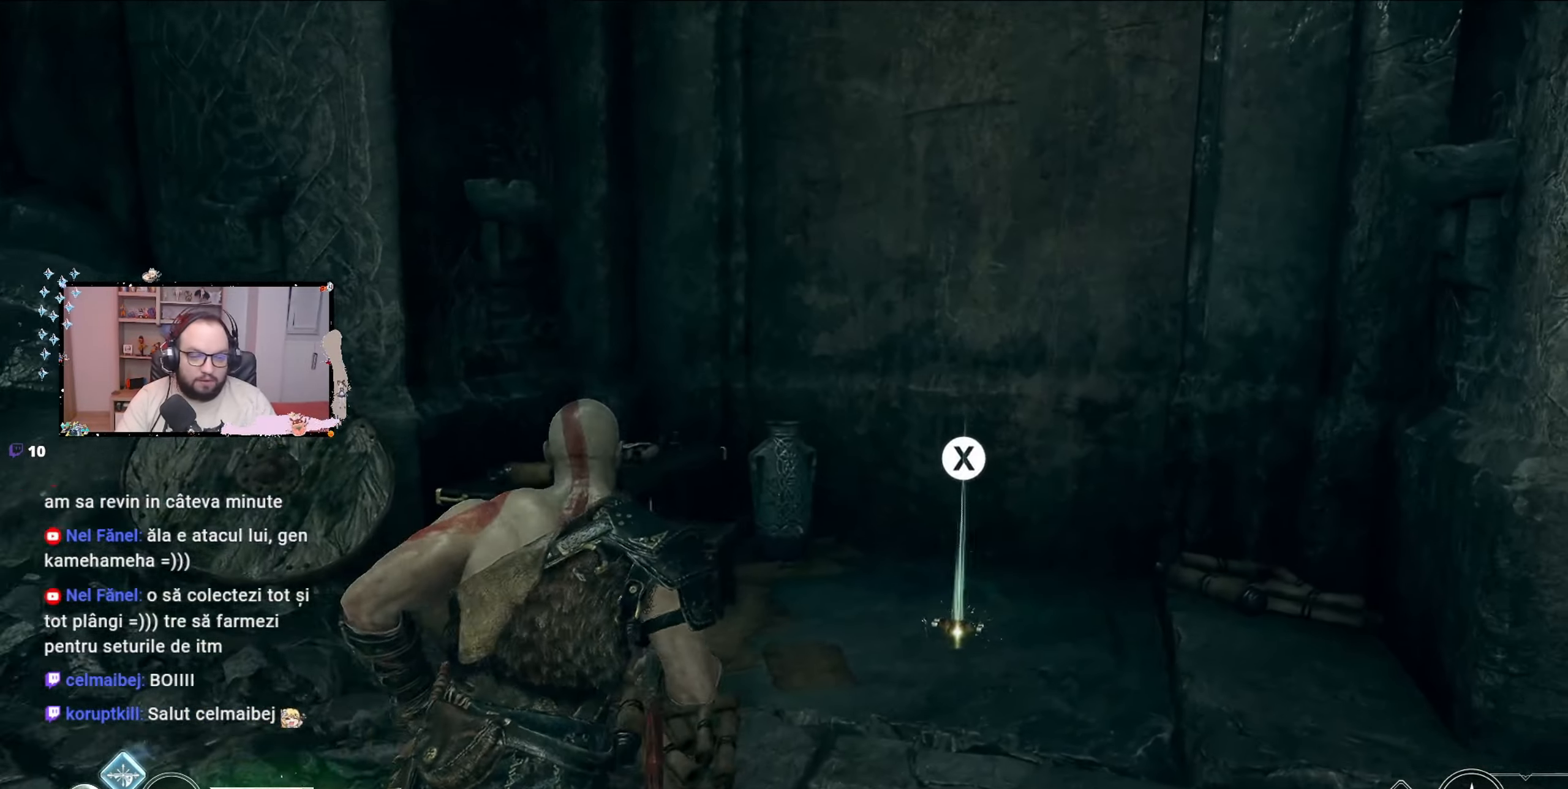
{"buttons": ["X"], "left_stick": "up-right", "right_stick": "center", "events": [[467, "X", "down"]]}
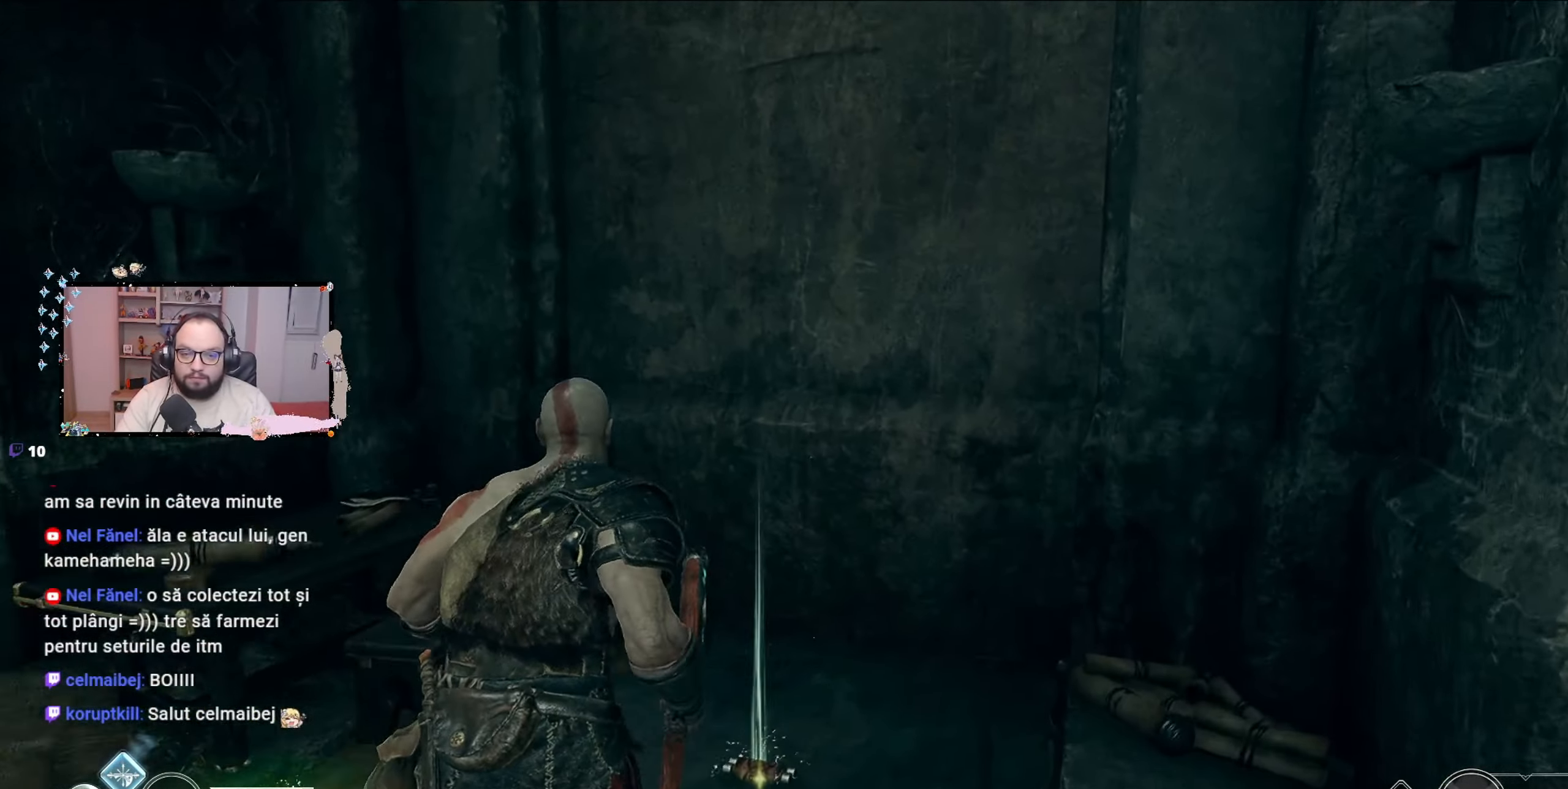
{"buttons": [], "left_stick": "left", "right_stick": "left", "events": [[33, "X", "up"], [233, "right_stick", "left"], [367, "left_stick", "left"]]}
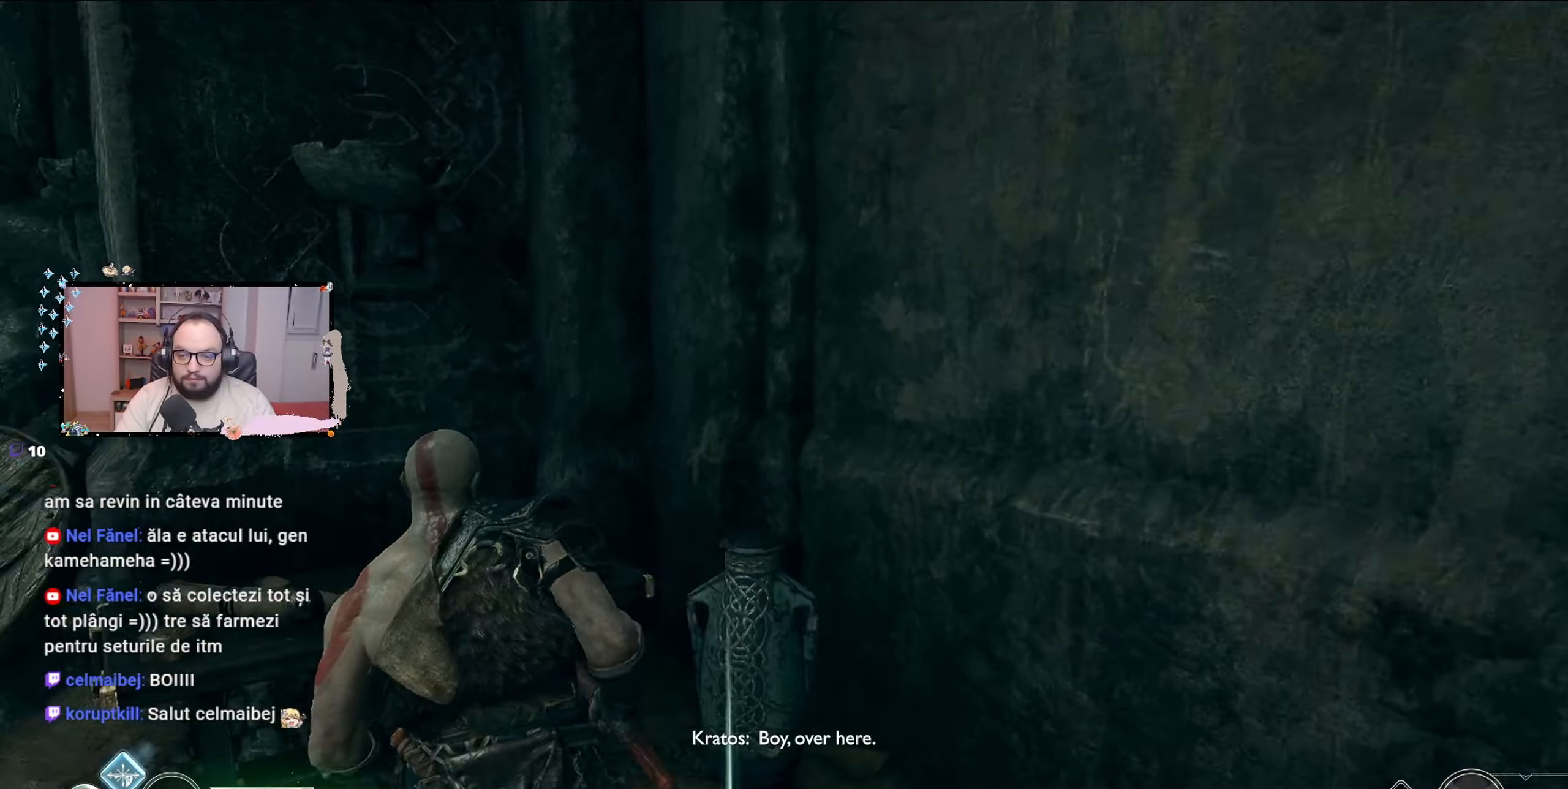
{"buttons": [], "left_stick": "down-right", "right_stick": "down-right", "events": [[100, "left_stick", "center"], [233, "right_stick", "center"], [333, "left_stick", "down-right"], [333, "right_stick", "right"], [467, "right_stick", "down-right"]]}
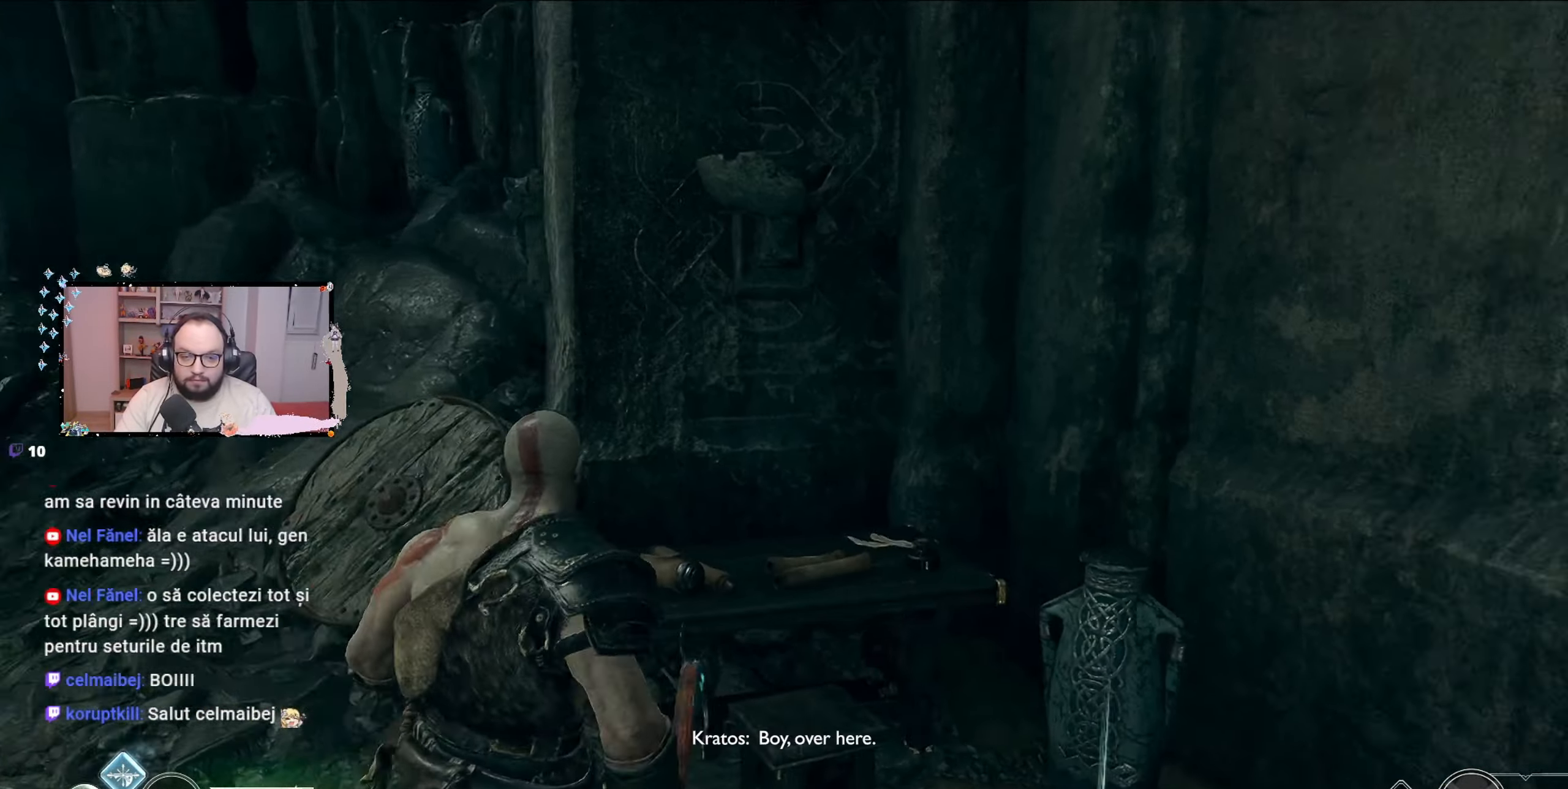
{"buttons": [], "left_stick": "center", "right_stick": "center", "events": [[33, "left_stick", "down"], [233, "left_stick", "down-left"], [333, "left_stick", "center"], [400, "right_stick", "center"]]}
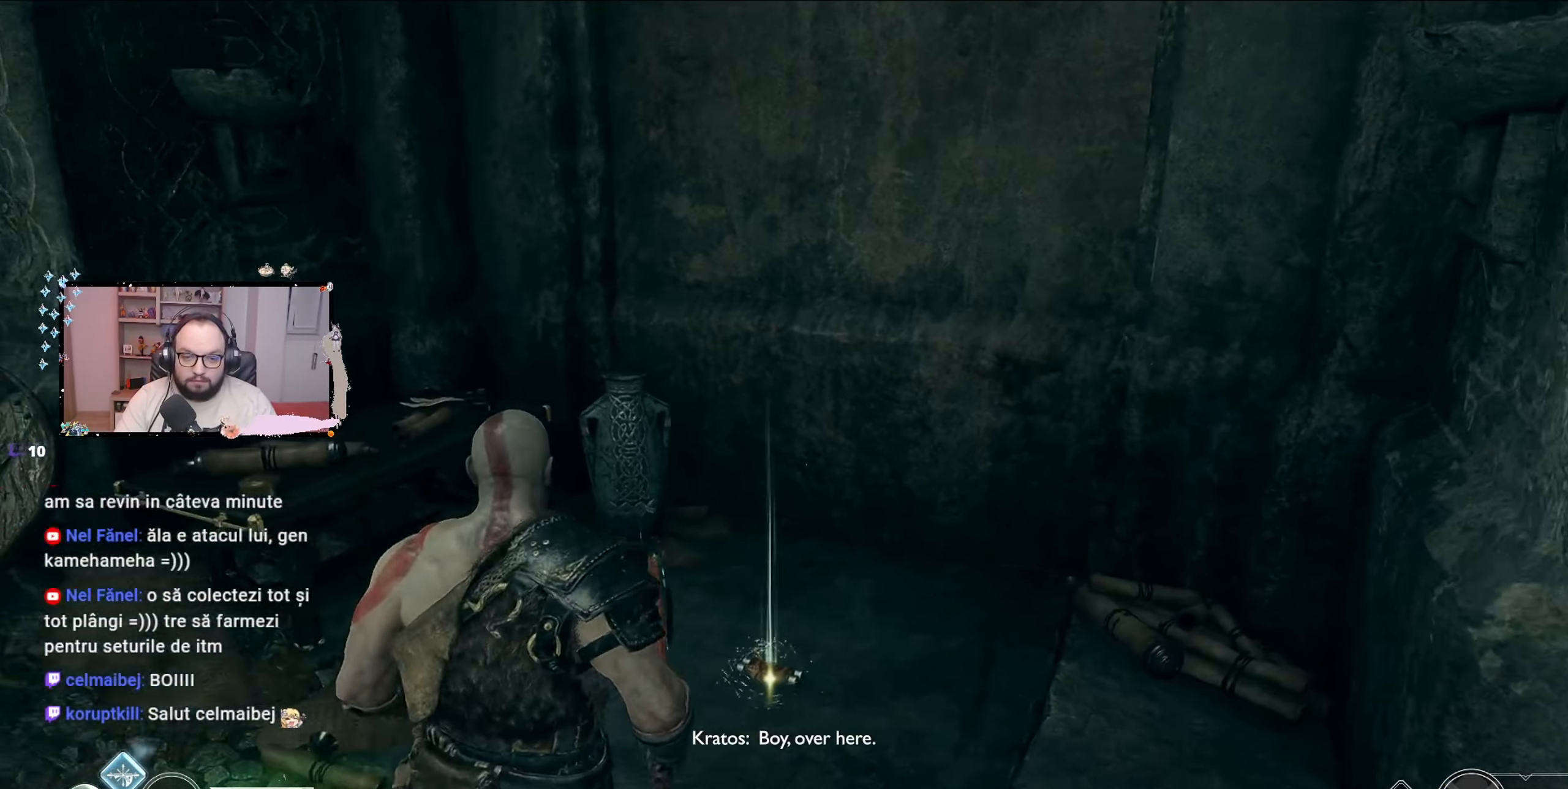
{"buttons": [], "left_stick": "down", "right_stick": "center", "events": [[500, "left_stick", "down"]]}
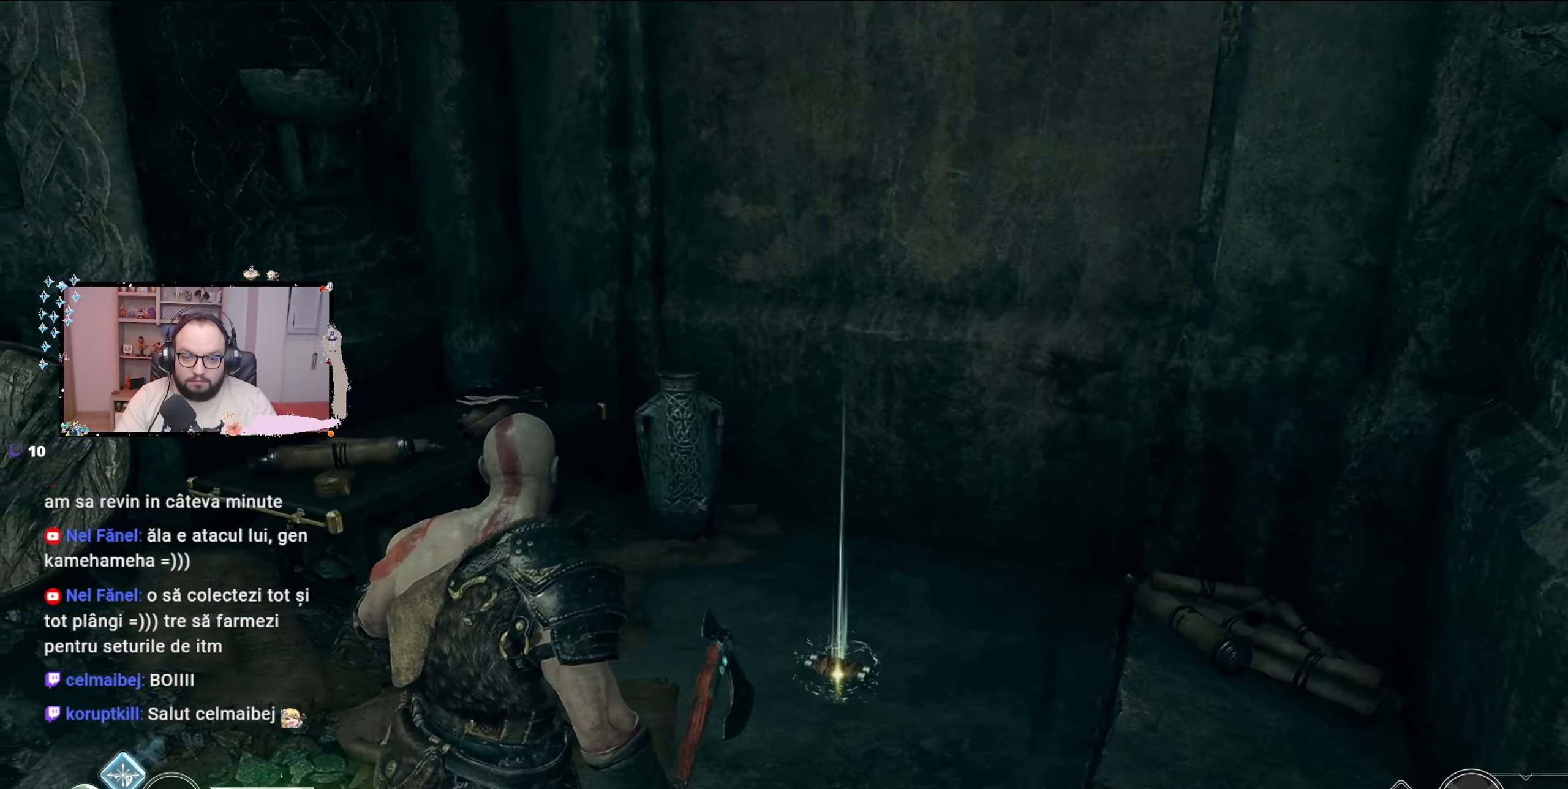
{"buttons": [], "left_stick": "down-left", "right_stick": "left", "events": [[100, "right_stick", "left"], [233, "left_stick", "down-left"]]}
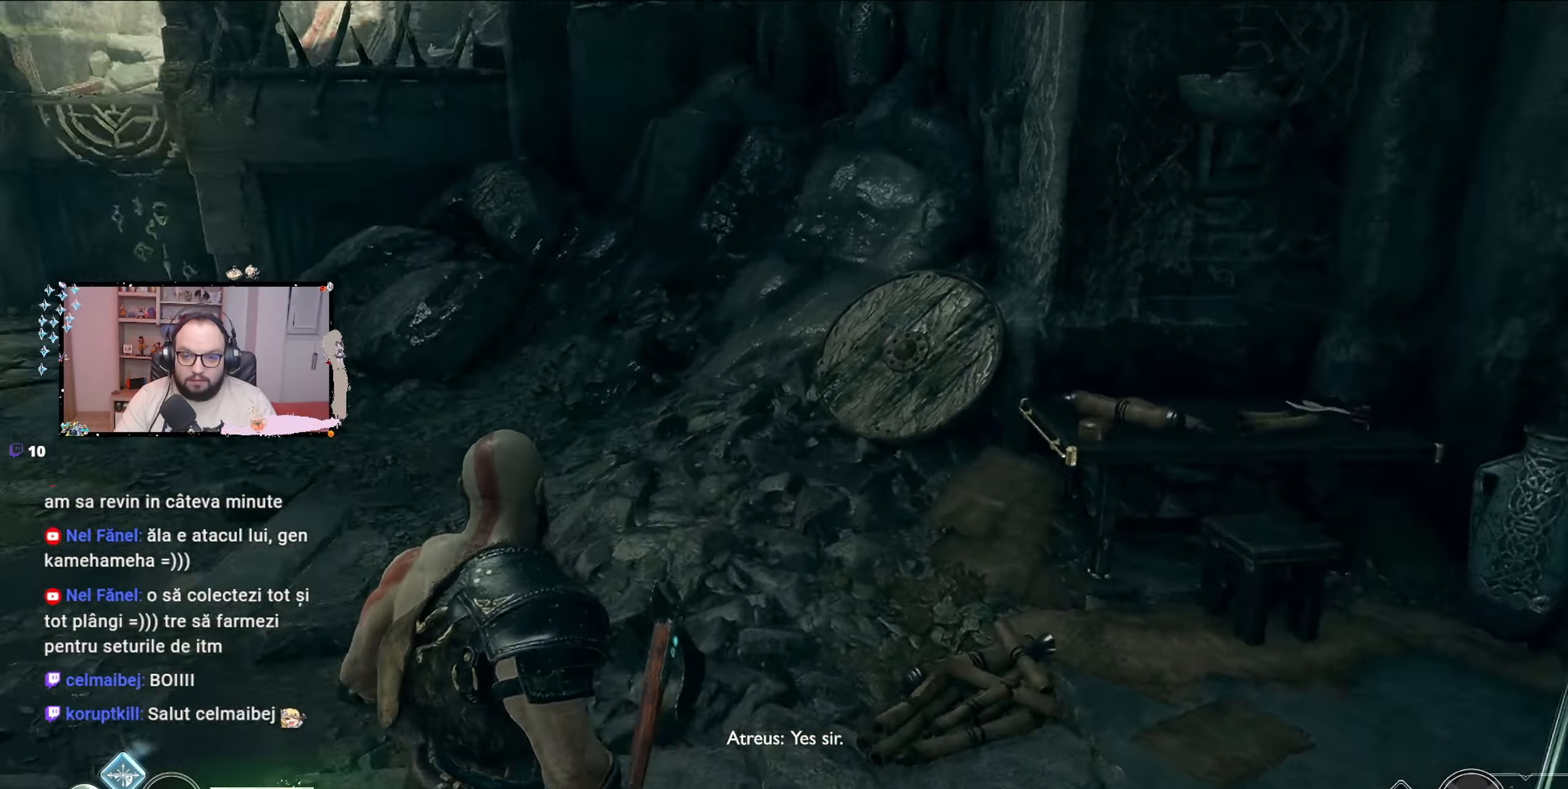
{"buttons": [], "left_stick": "center", "right_stick": "center", "events": [[167, "left_stick", "left"], [267, "left_stick", "center"], [267, "right_stick", "center"]]}
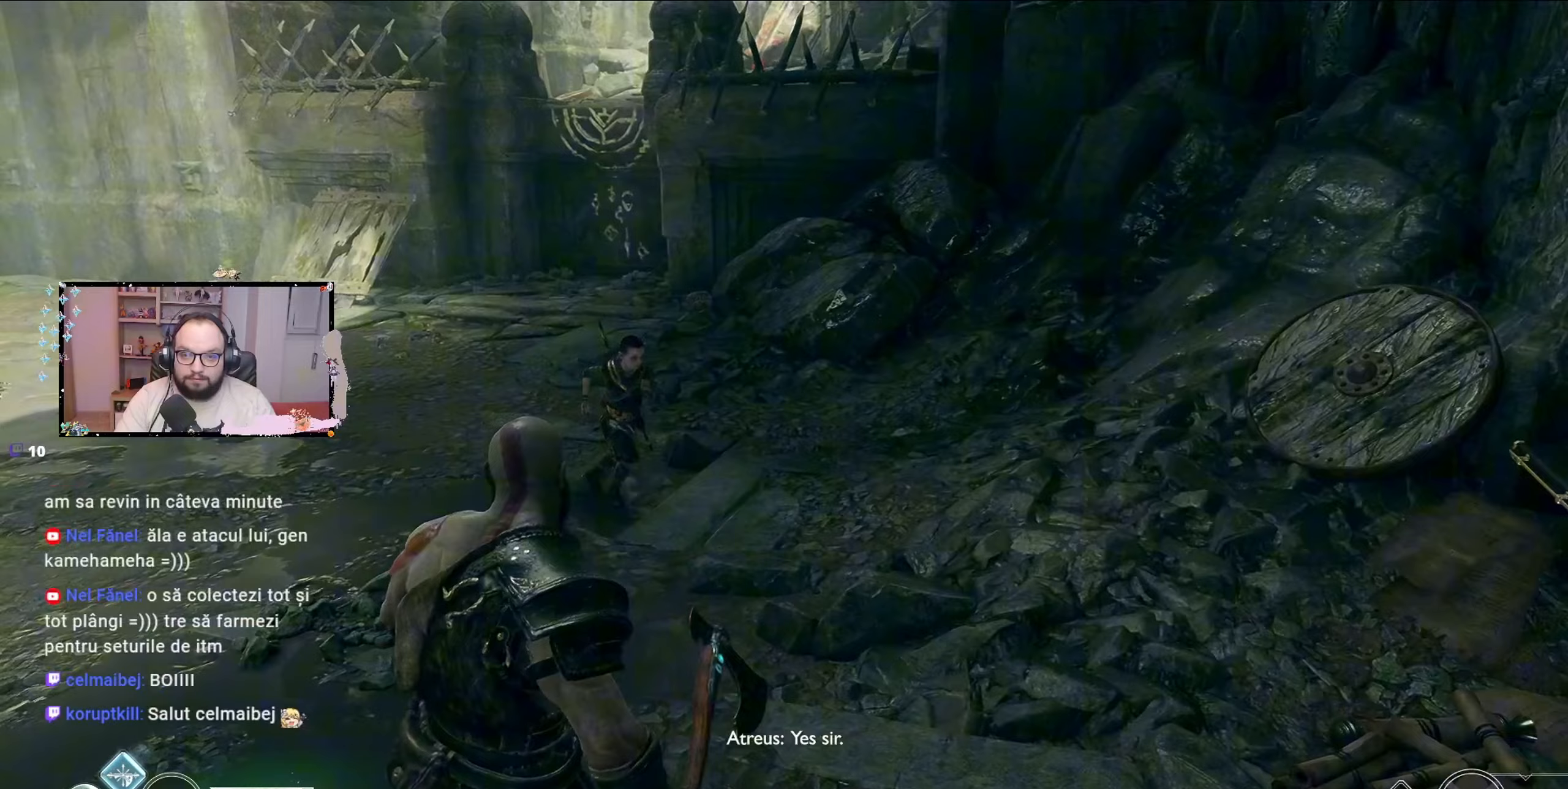
{"buttons": [], "left_stick": "center", "right_stick": "right", "events": [[133, "right_stick", "right"]]}
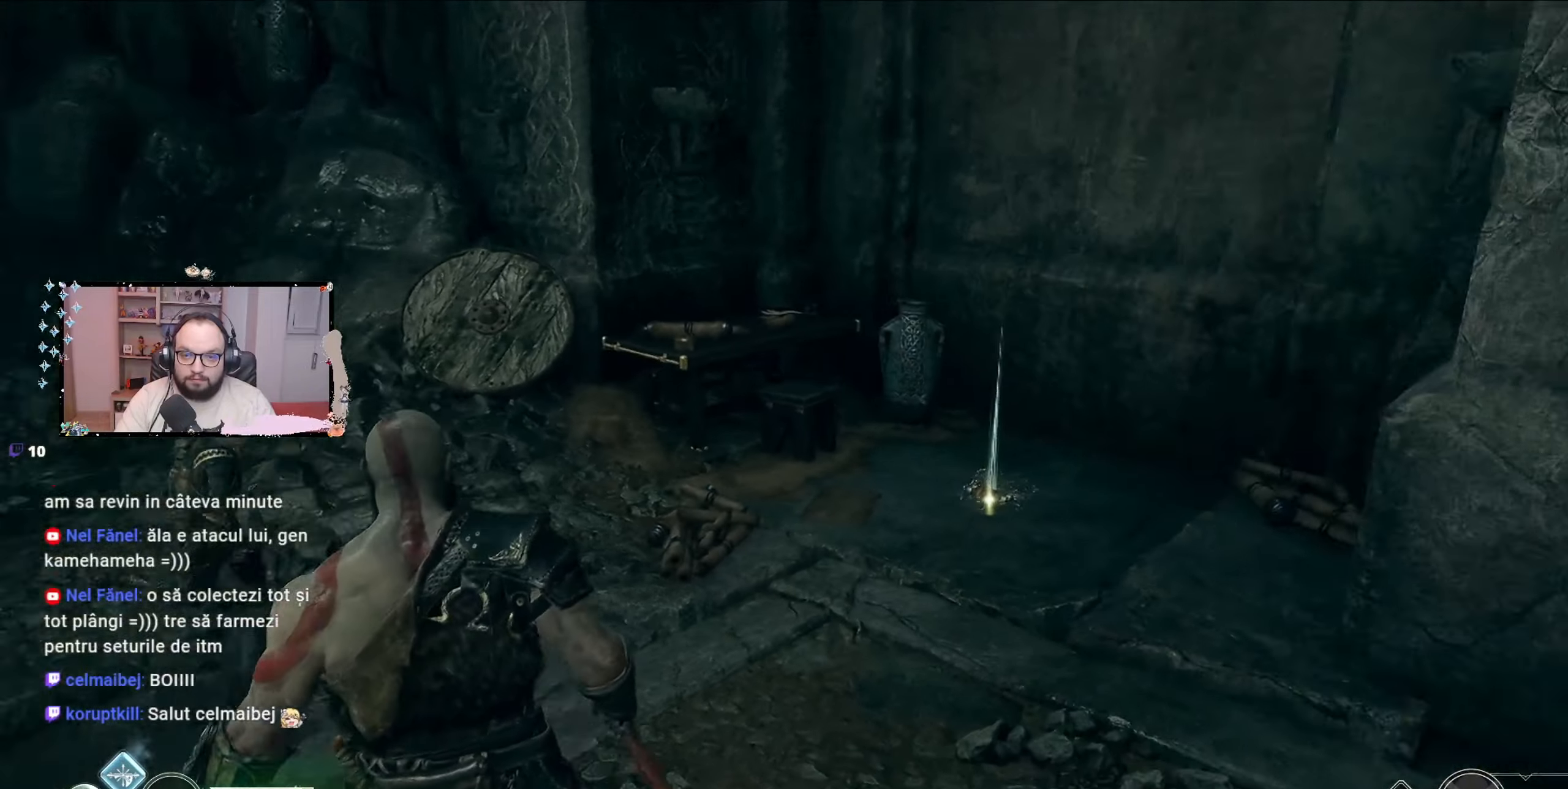
{"buttons": [], "left_stick": "up-right", "right_stick": "center", "events": [[100, "right_stick", "center"], [433, "left_stick", "up-right"]]}
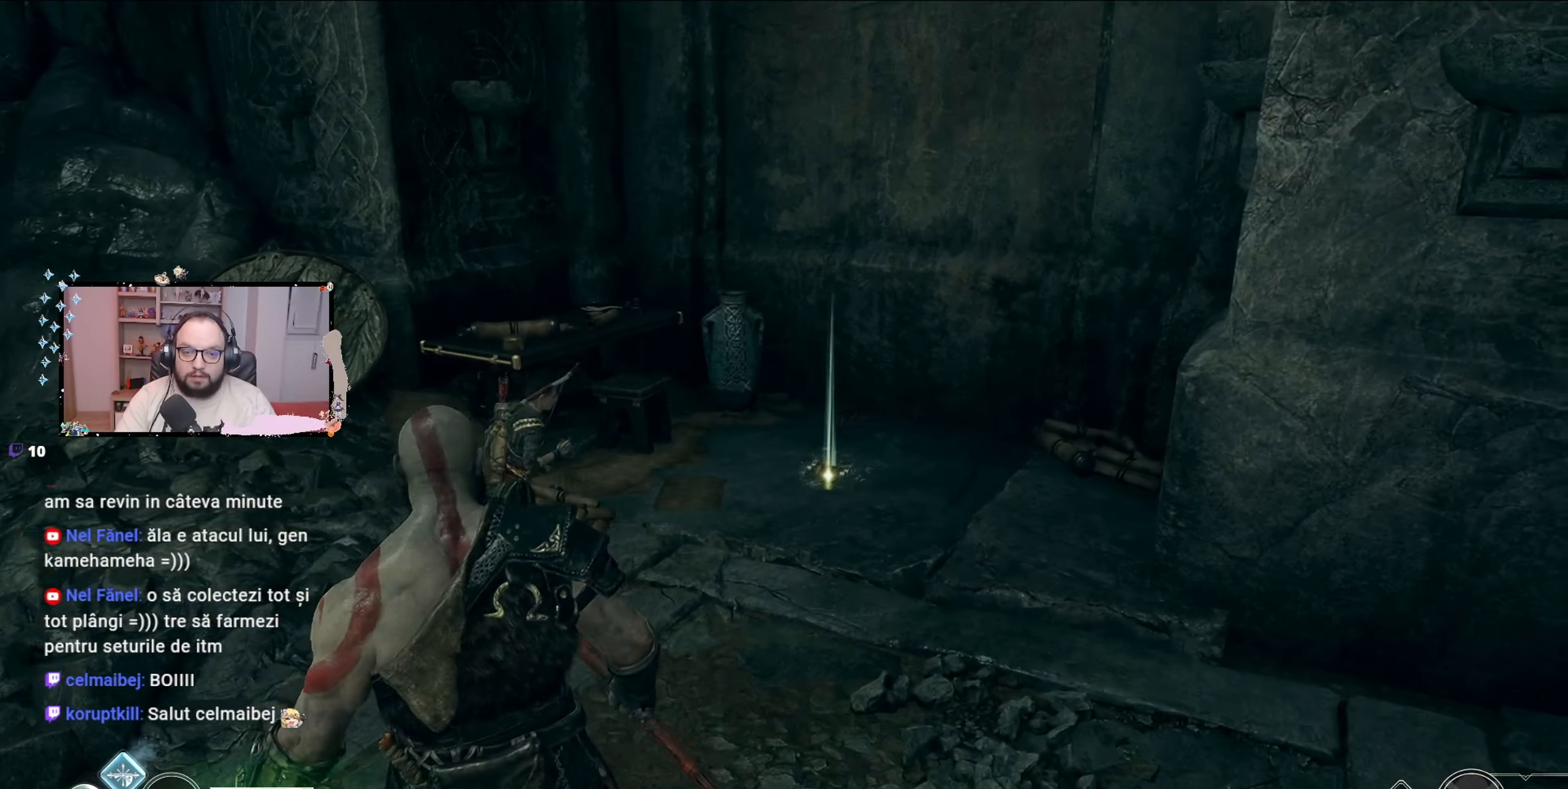
{"buttons": [], "left_stick": "center", "right_stick": "center", "events": [[167, "left_stick", "center"]]}
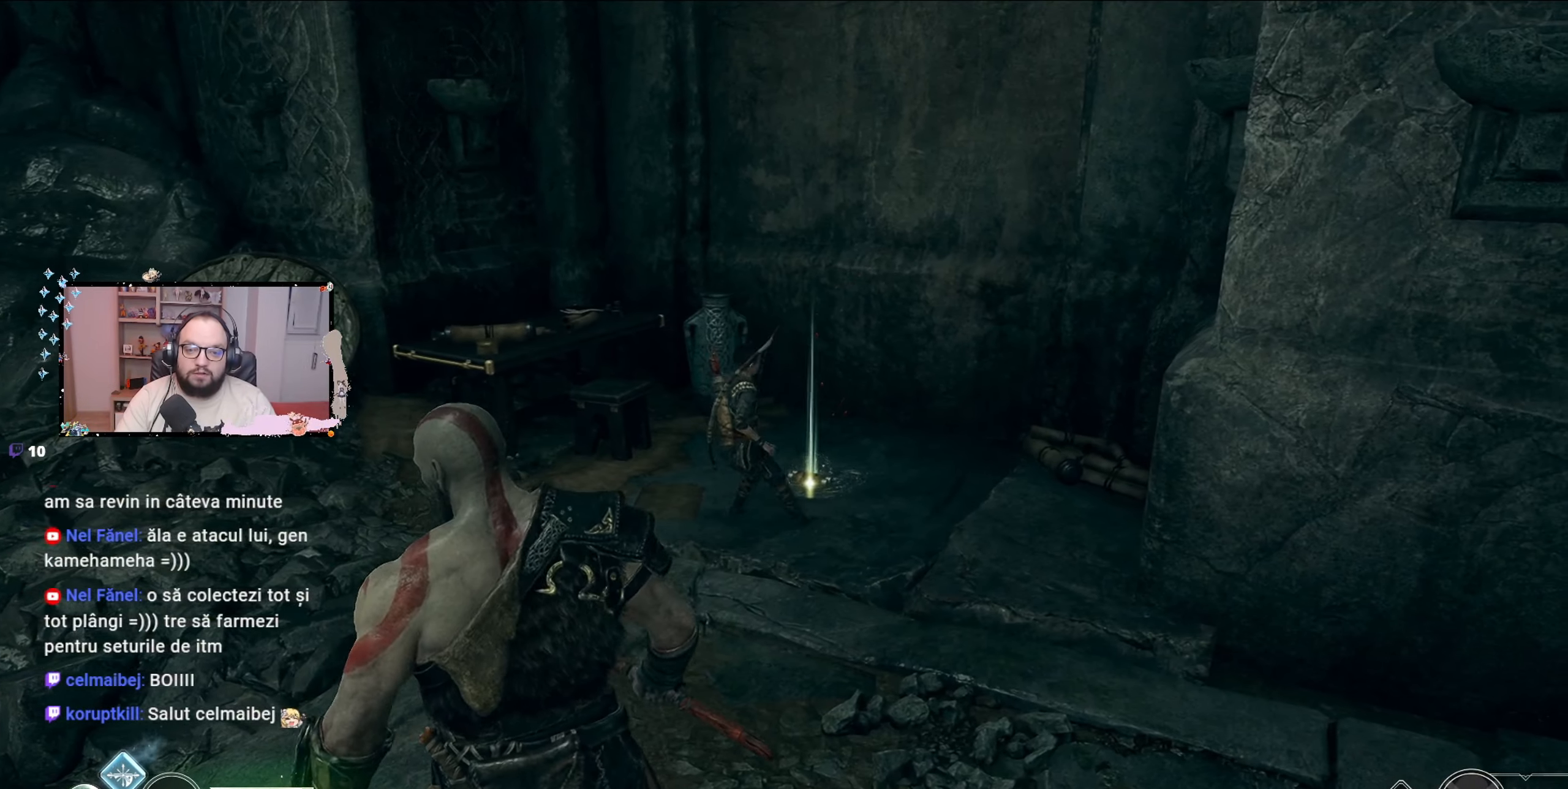
{"buttons": [], "left_stick": "center", "right_stick": "center", "events": []}
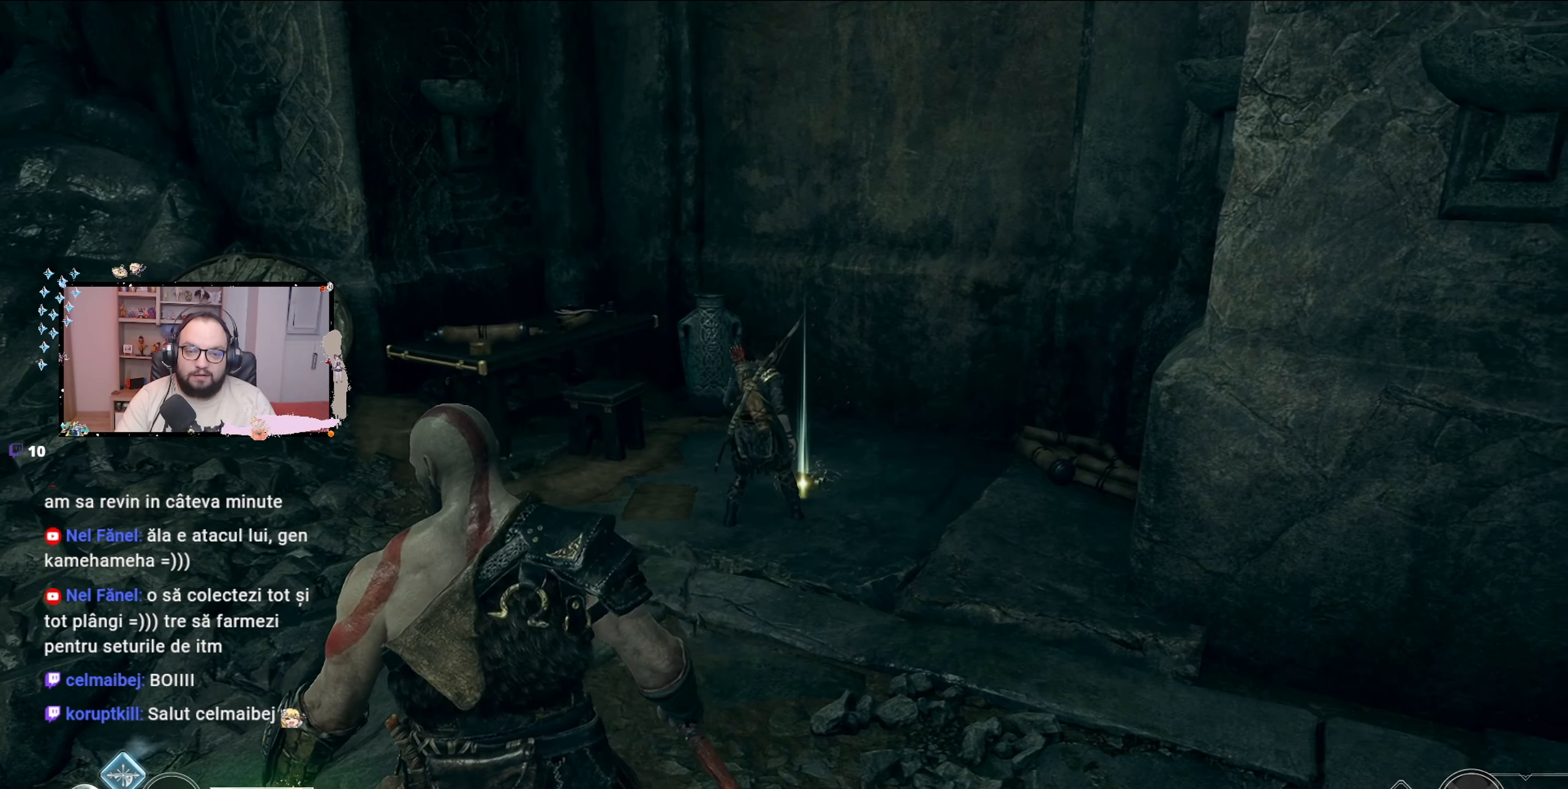
{"buttons": [], "left_stick": "center", "right_stick": "center", "events": [[167, "DPAD_RIGHT", "down"], [300, "DPAD_RIGHT", "up"]]}
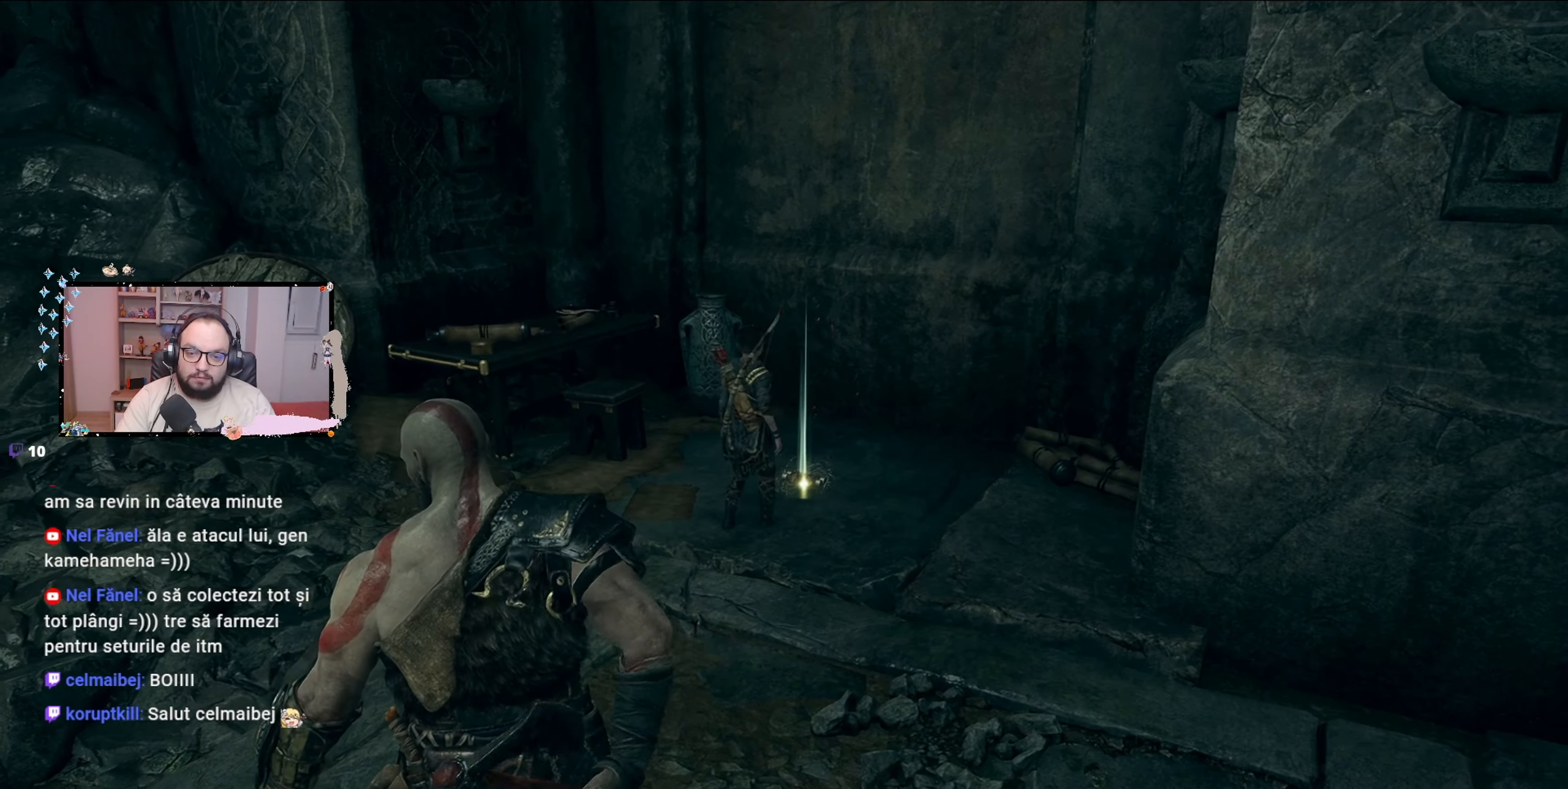
{"buttons": [], "left_stick": "up", "right_stick": "center", "events": [[167, "left_stick", "up"]]}
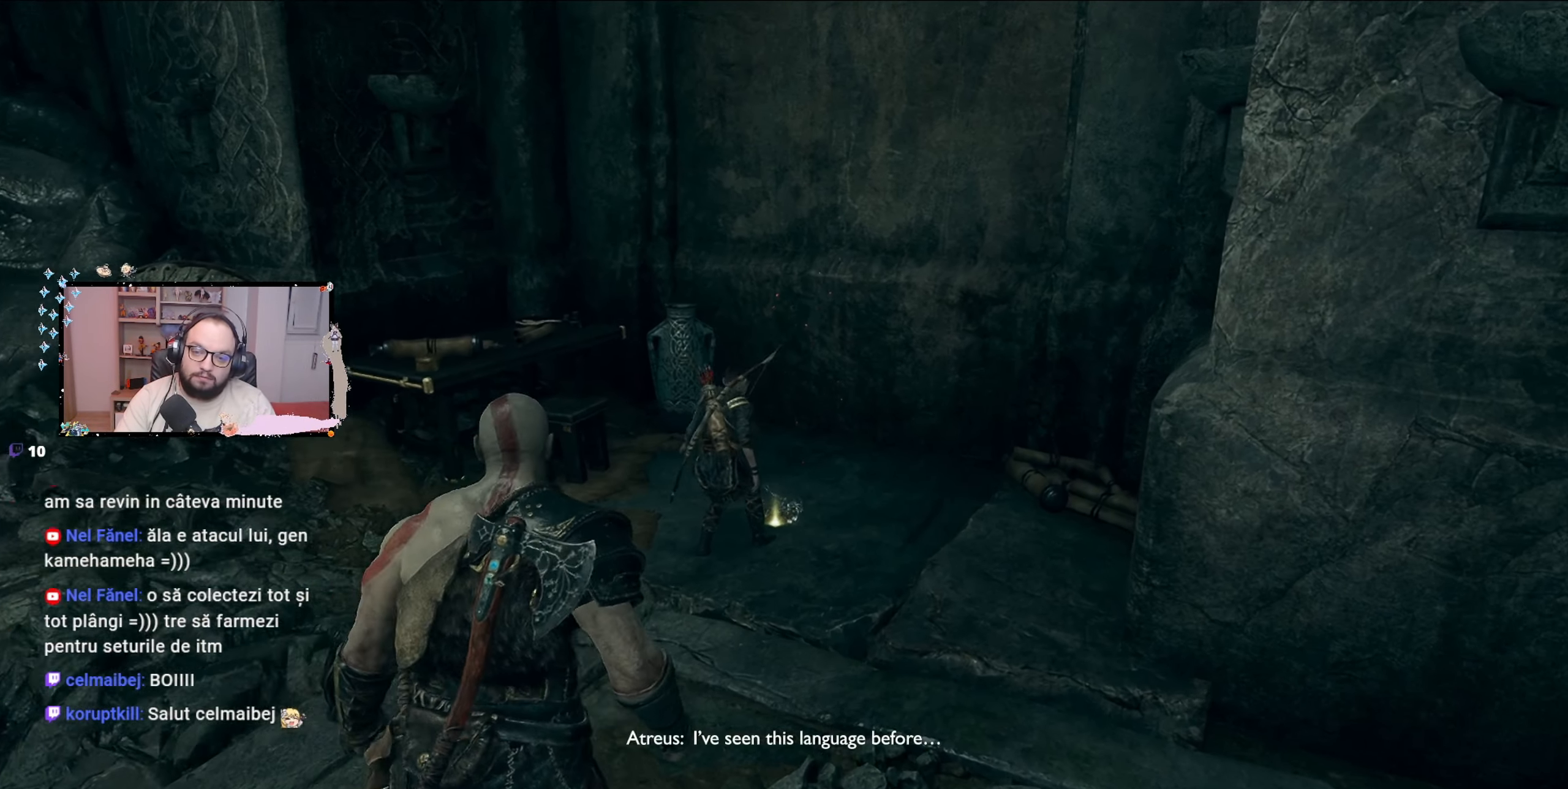
{"buttons": [], "left_stick": "center", "right_stick": "center", "events": [[67, "left_stick", "up-right"], [167, "left_stick", "center"]]}